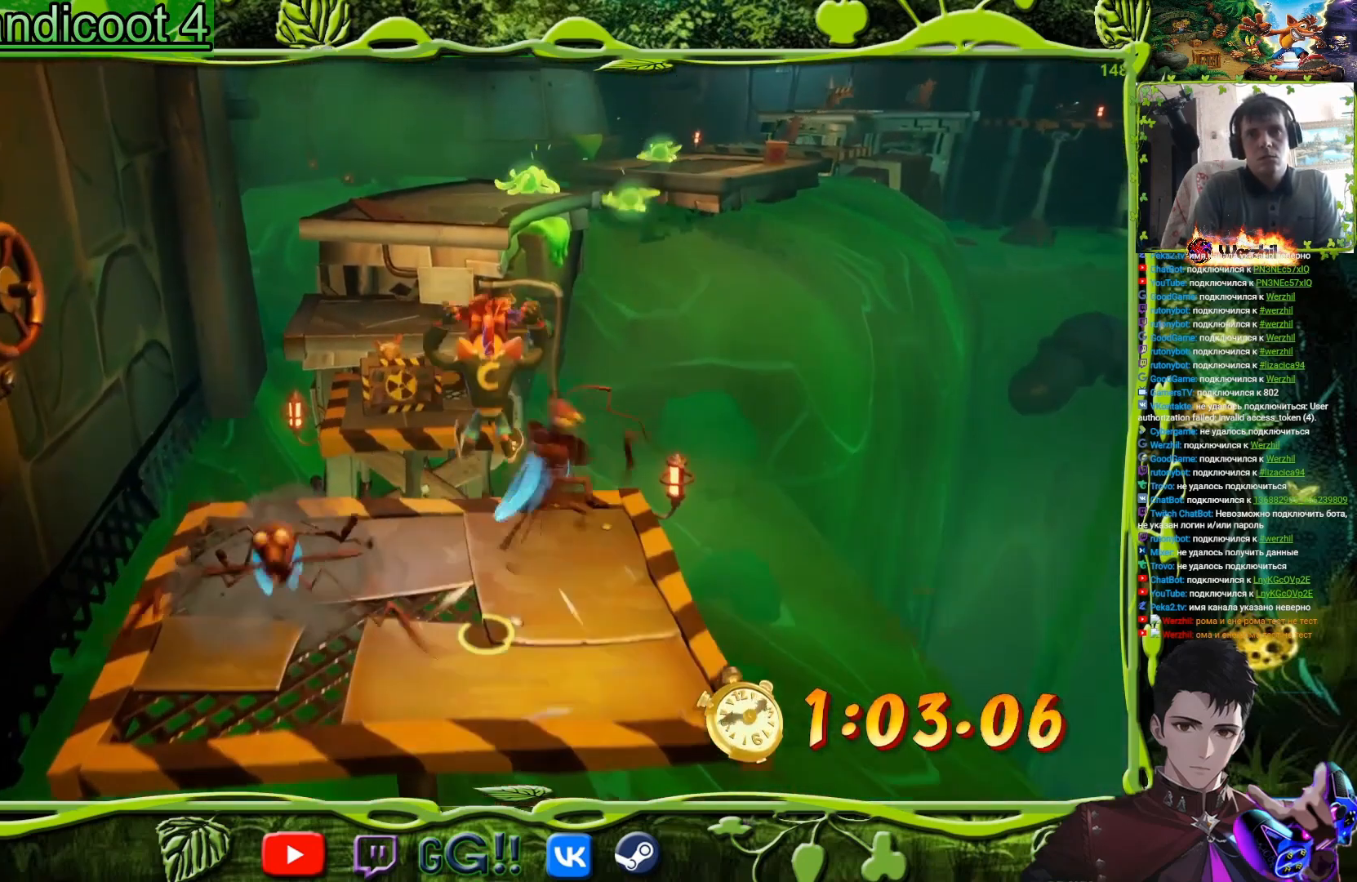
Gameplay with a controller (PlayStation layout); each line is a JSON object with the inputs held at the frame after it. "events" lists button and stick changes between this image and that frame as [ms after this image, input, new state], when the widget could be followed in between. Not read: left_stick right_stick.
{"buttons": ["DPAD_UP", "DPAD_LEFT"], "events": [[133, "SQUARE", "up"], [333, "DPAD_UP", "up"], [500, "DPAD_LEFT", "down"], [500, "DPAD_UP", "down"]]}
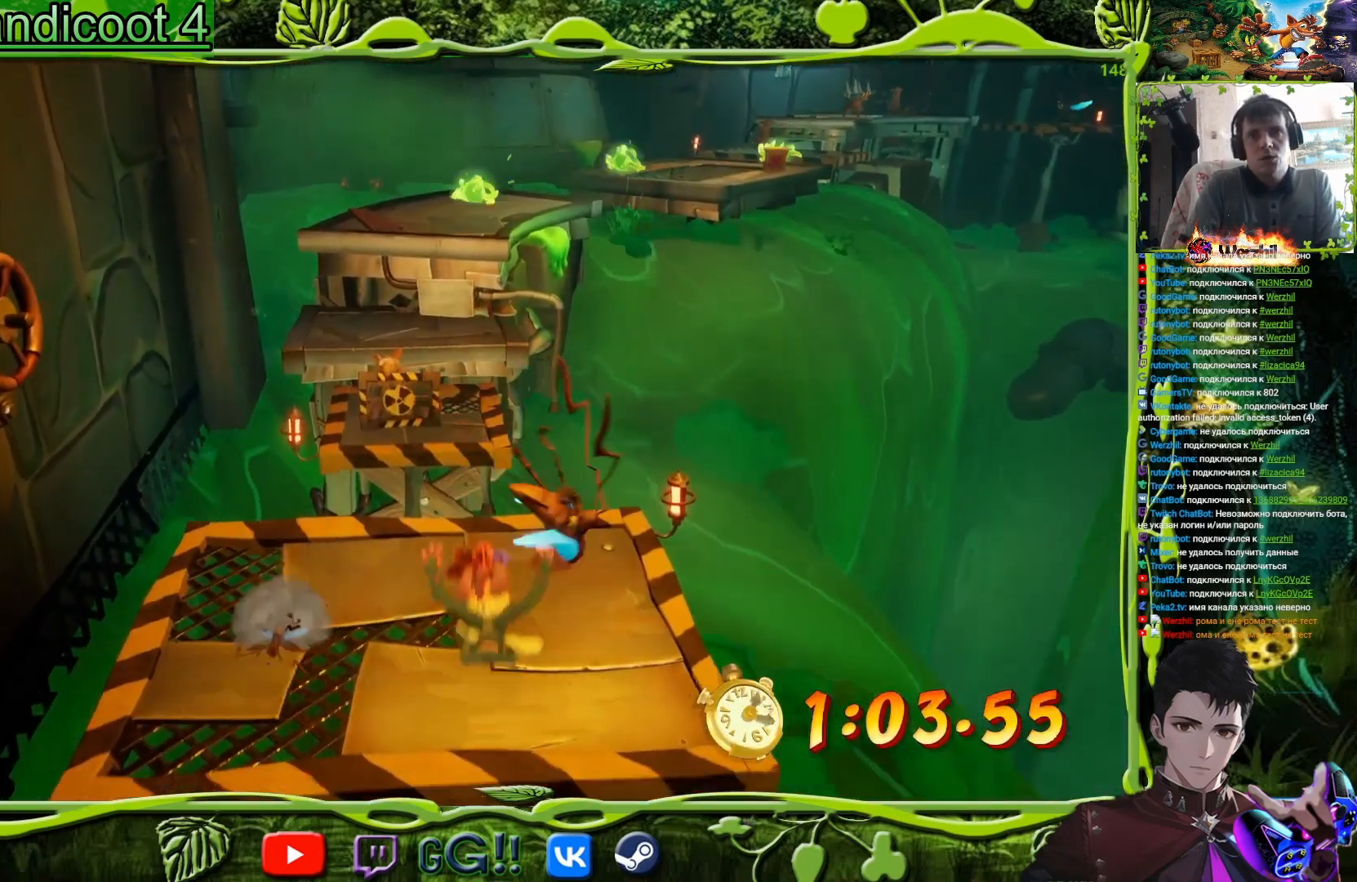
{"buttons": ["DPAD_UP"], "events": [[50, "CROSS", "down"], [84, "DPAD_LEFT", "up"], [167, "CROSS", "up"]]}
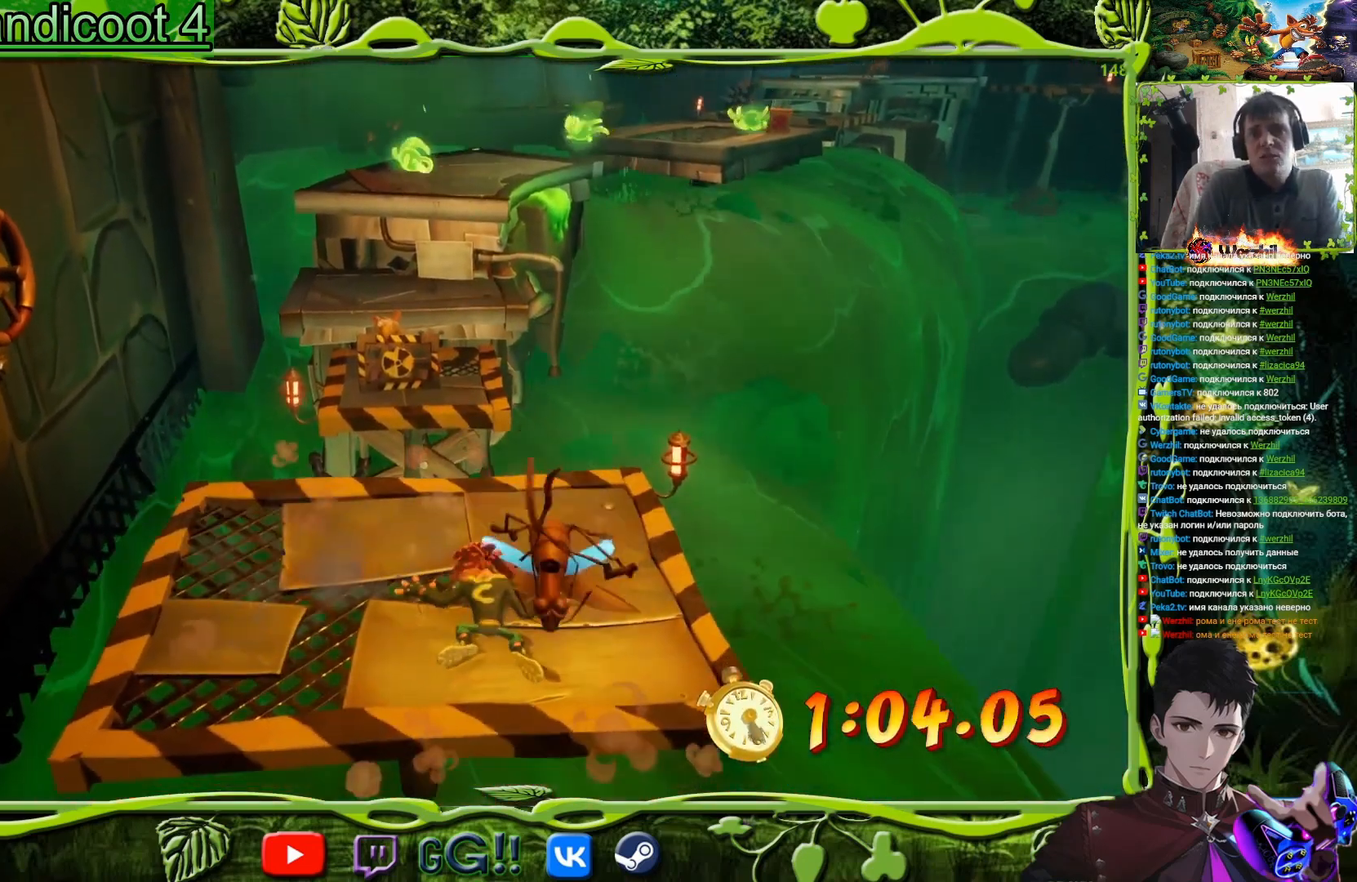
{"buttons": ["DPAD_UP"], "events": [[317, "CIRCLE", "down"], [433, "CIRCLE", "up"]]}
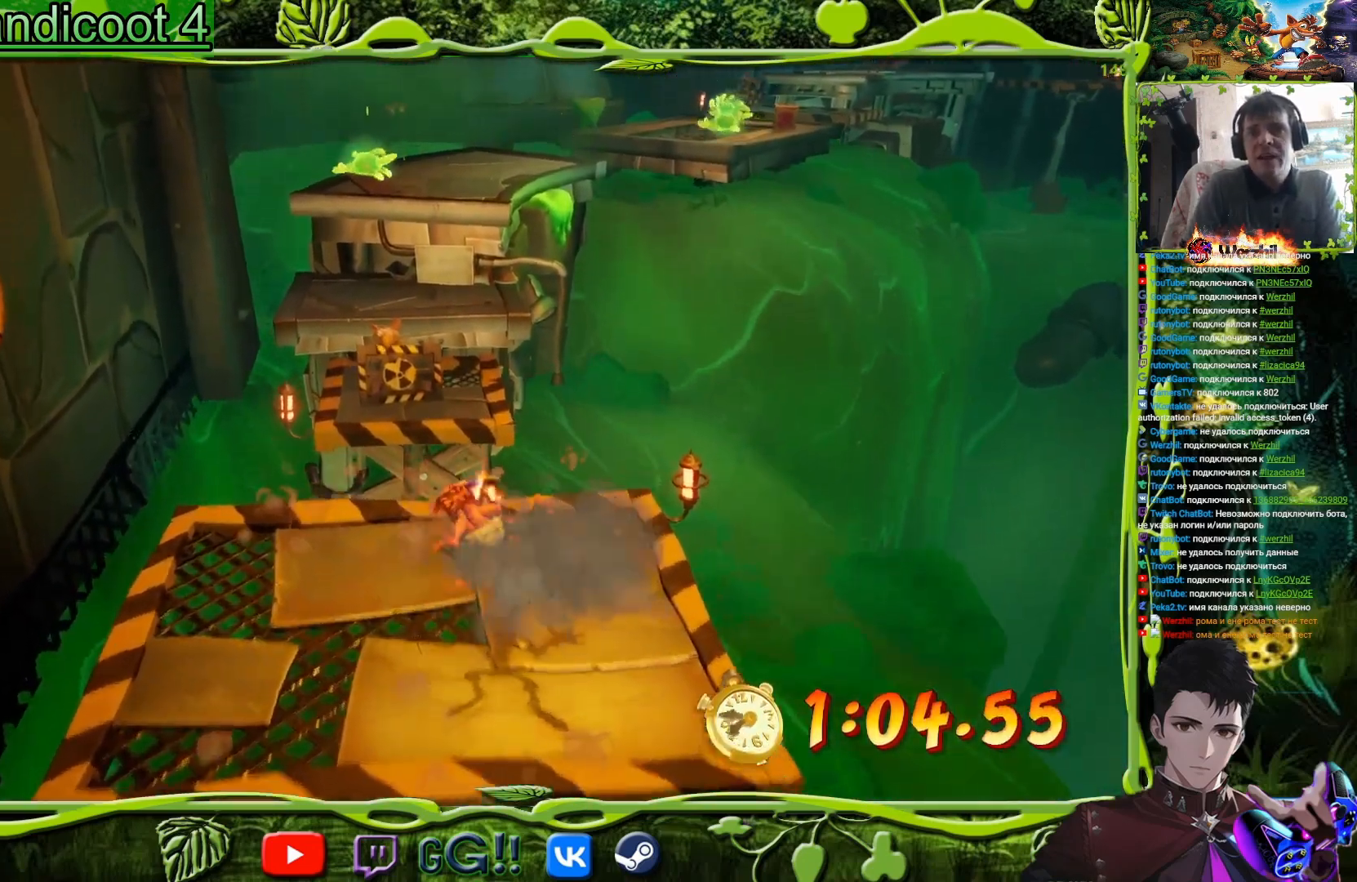
{"buttons": ["CROSS", "DPAD_UP"], "events": [[17, "SQUARE", "down"], [134, "SQUARE", "up"], [167, "CROSS", "down"], [267, "SQUARE", "down"], [467, "SQUARE", "up"]]}
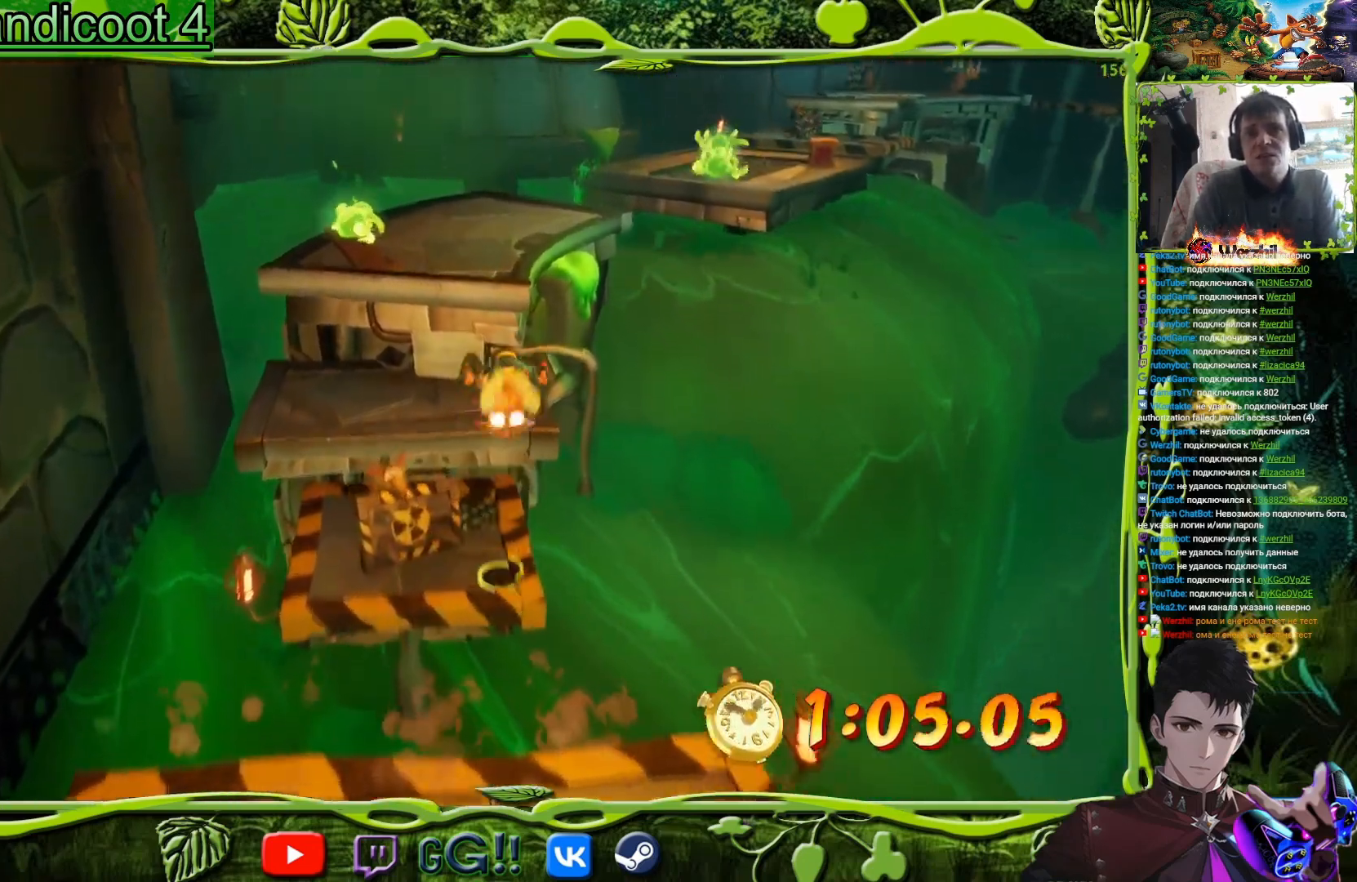
{"buttons": ["CROSS", "DPAD_UP"], "events": [[83, "CROSS", "up"], [183, "DPAD_LEFT", "down"], [350, "DPAD_LEFT", "up"], [467, "CROSS", "down"]]}
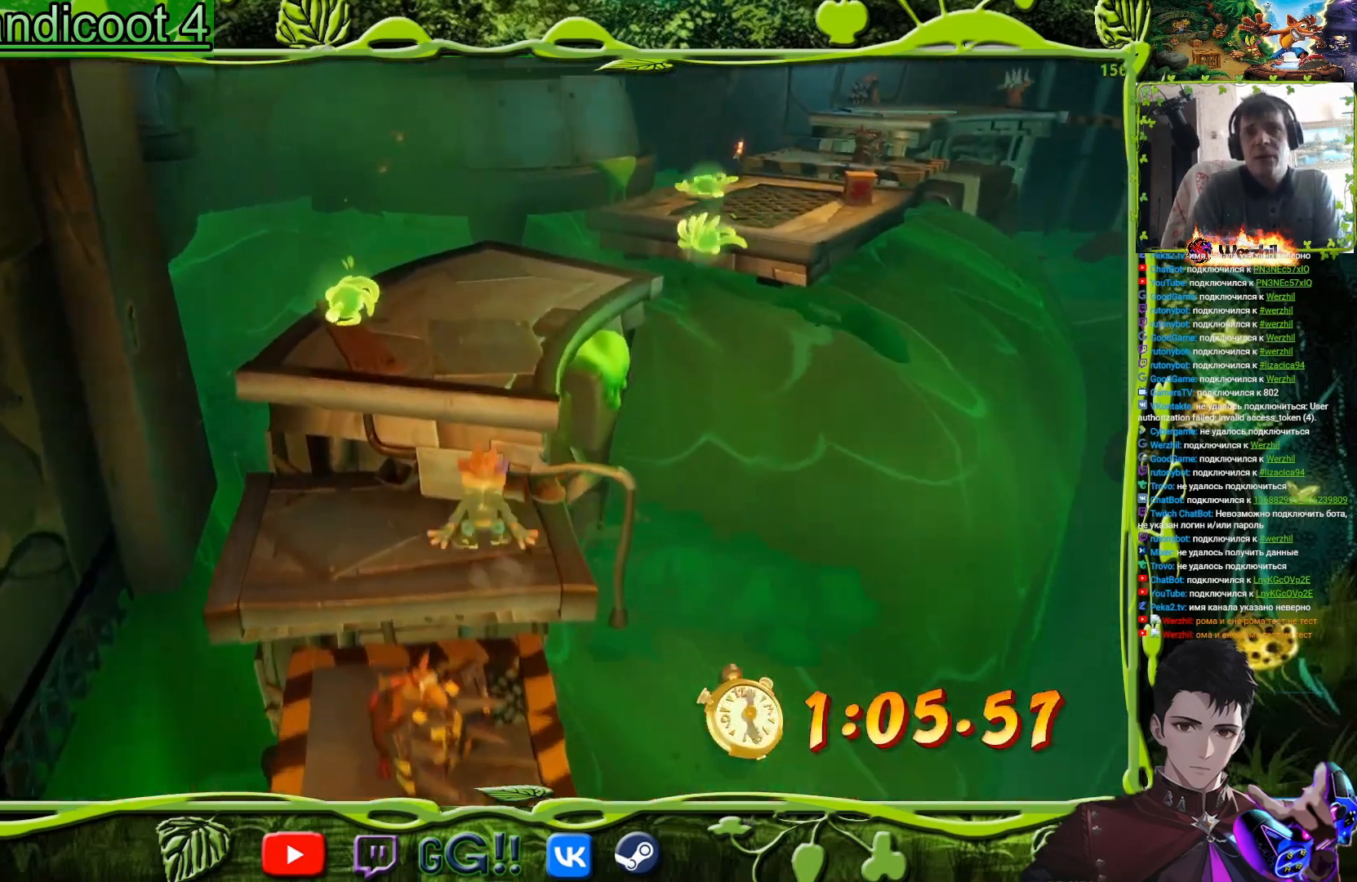
{"buttons": ["CIRCLE", "DPAD_UP"], "events": [[117, "DPAD_RIGHT", "down"], [284, "DPAD_RIGHT", "up"], [300, "CROSS", "up"], [501, "CIRCLE", "down"]]}
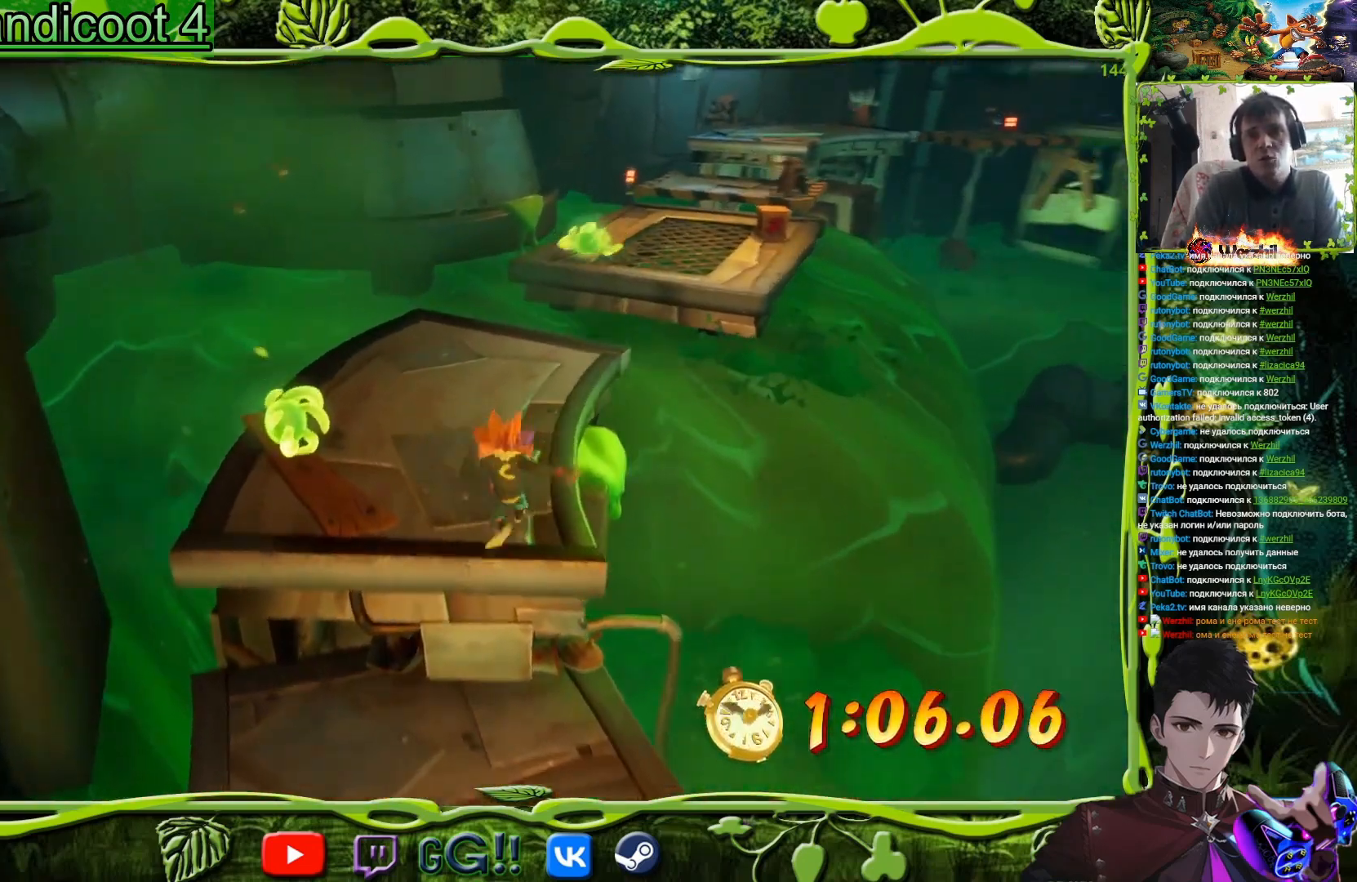
{"buttons": ["DPAD_UP"], "events": [[116, "CIRCLE", "up"], [183, "SQUARE", "down"], [333, "SQUARE", "up"]]}
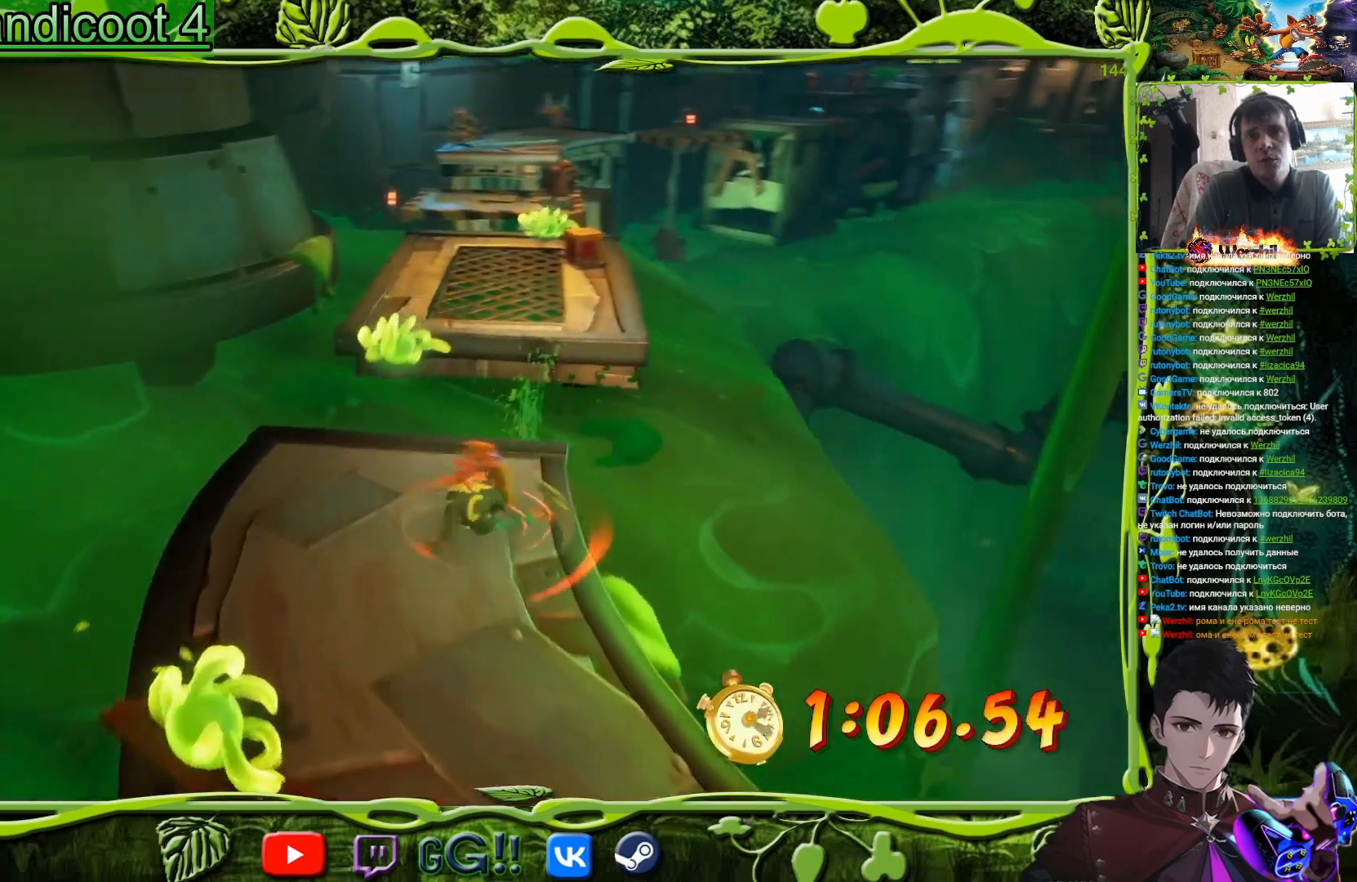
{"buttons": ["CROSS", "SQUARE", "DPAD_UP"], "events": [[50, "SQUARE", "down"], [167, "SQUARE", "up"], [267, "CROSS", "down"], [267, "DPAD_RIGHT", "down"], [417, "DPAD_RIGHT", "up"], [417, "SQUARE", "down"]]}
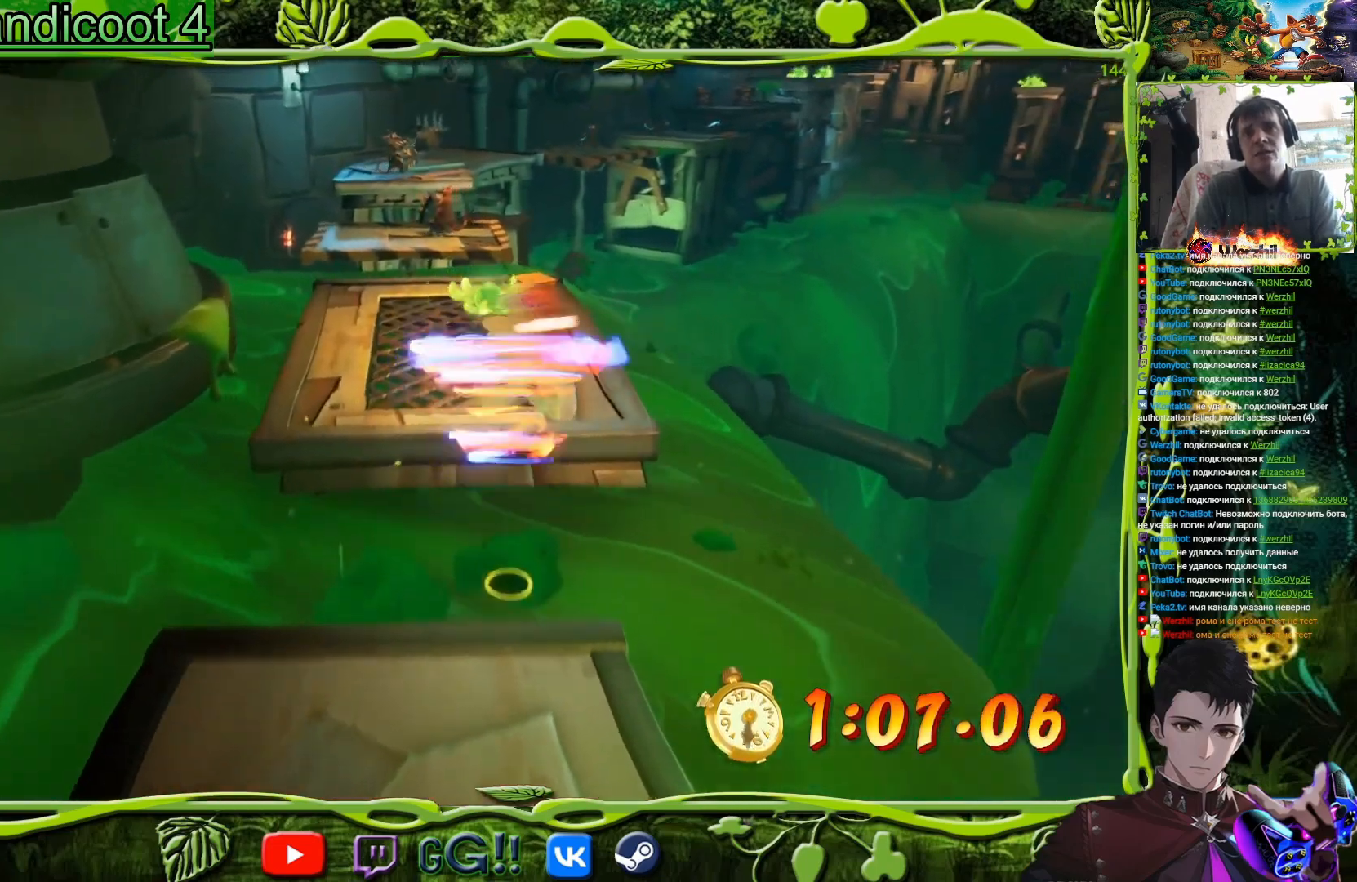
{"buttons": ["DPAD_UP"], "events": [[250, "DPAD_RIGHT", "down"], [267, "CROSS", "up"], [300, "SQUARE", "up"], [333, "DPAD_RIGHT", "up"]]}
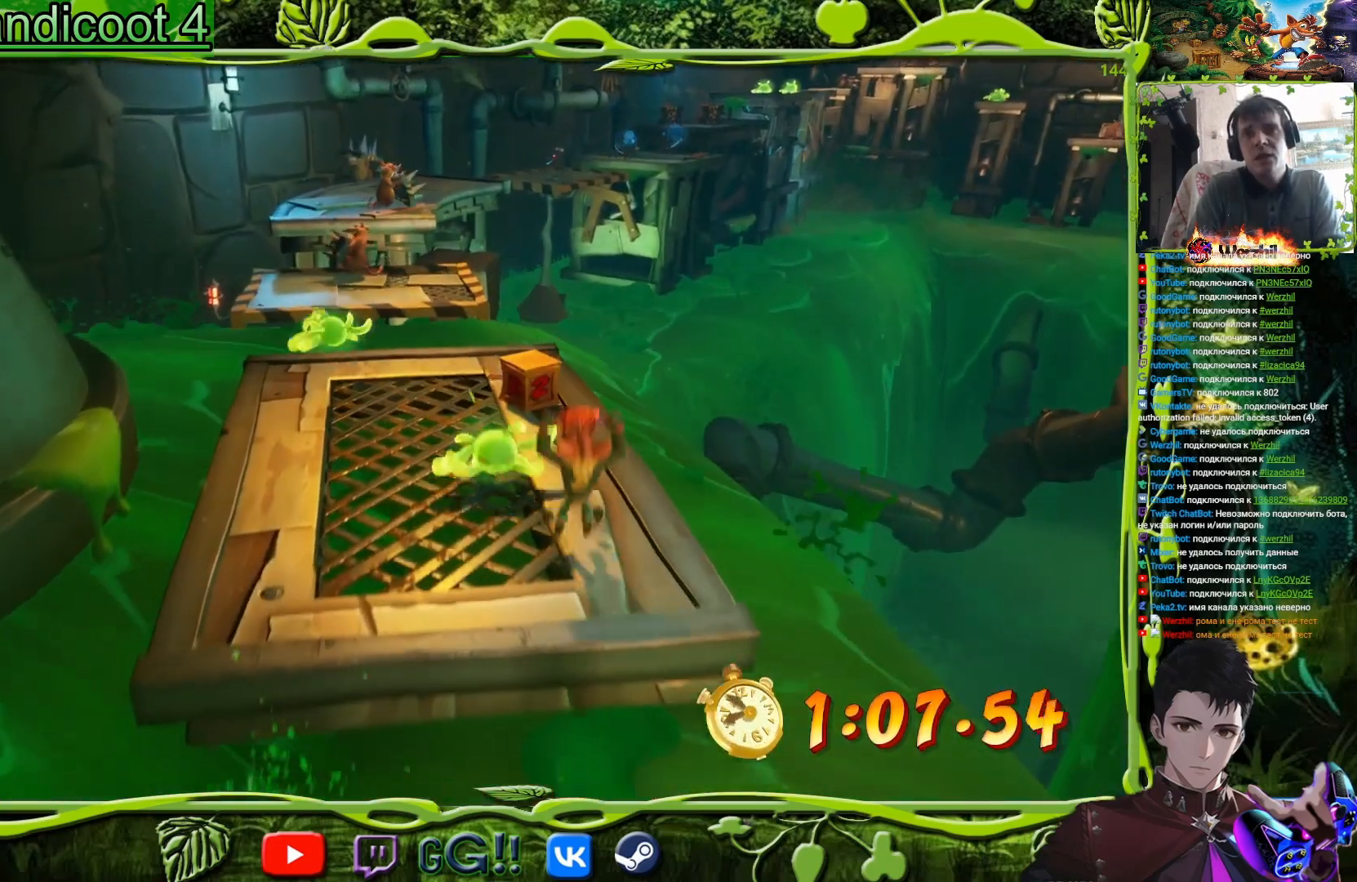
{"buttons": ["DPAD_UP"], "events": [[100, "CIRCLE", "down"], [184, "CIRCLE", "up"], [284, "SQUARE", "down"], [434, "SQUARE", "up"]]}
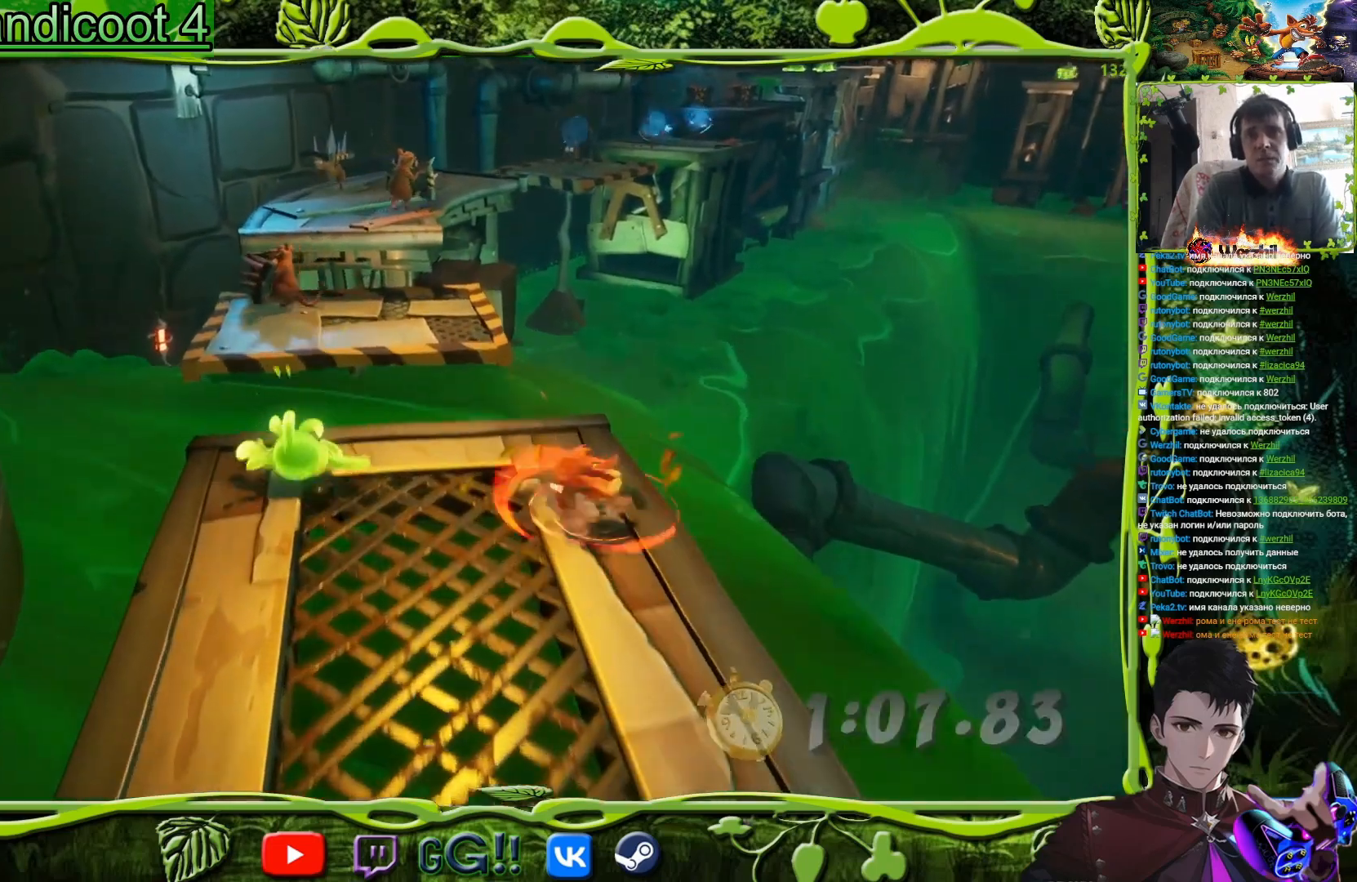
{"buttons": ["CROSS", "DPAD_UP", "DPAD_LEFT"], "events": [[183, "SQUARE", "down"], [283, "DPAD_LEFT", "down"], [317, "SQUARE", "up"], [350, "CROSS", "down"]]}
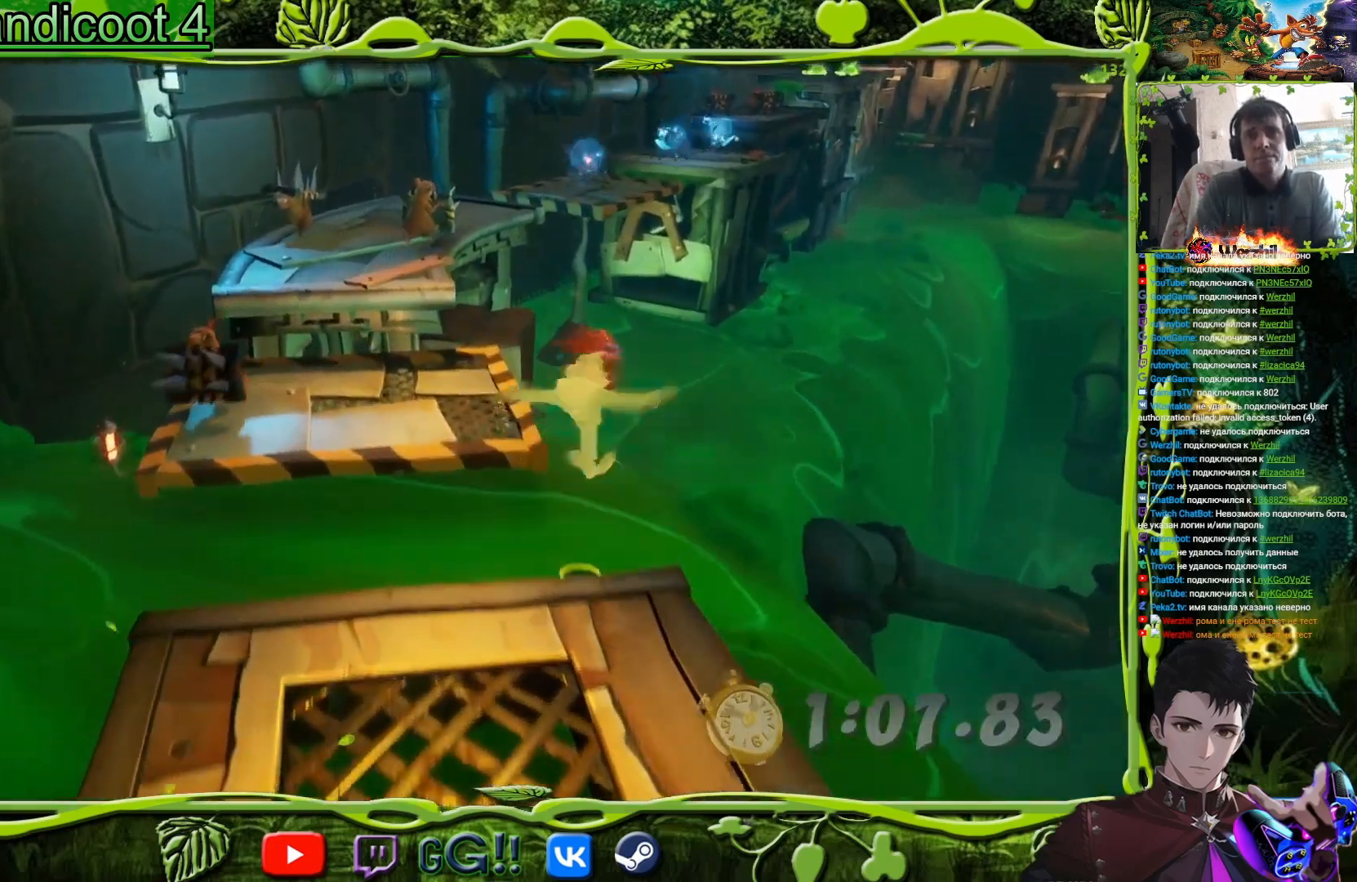
{"buttons": ["DPAD_UP"], "events": [[67, "CROSS", "up"], [400, "DPAD_LEFT", "up"]]}
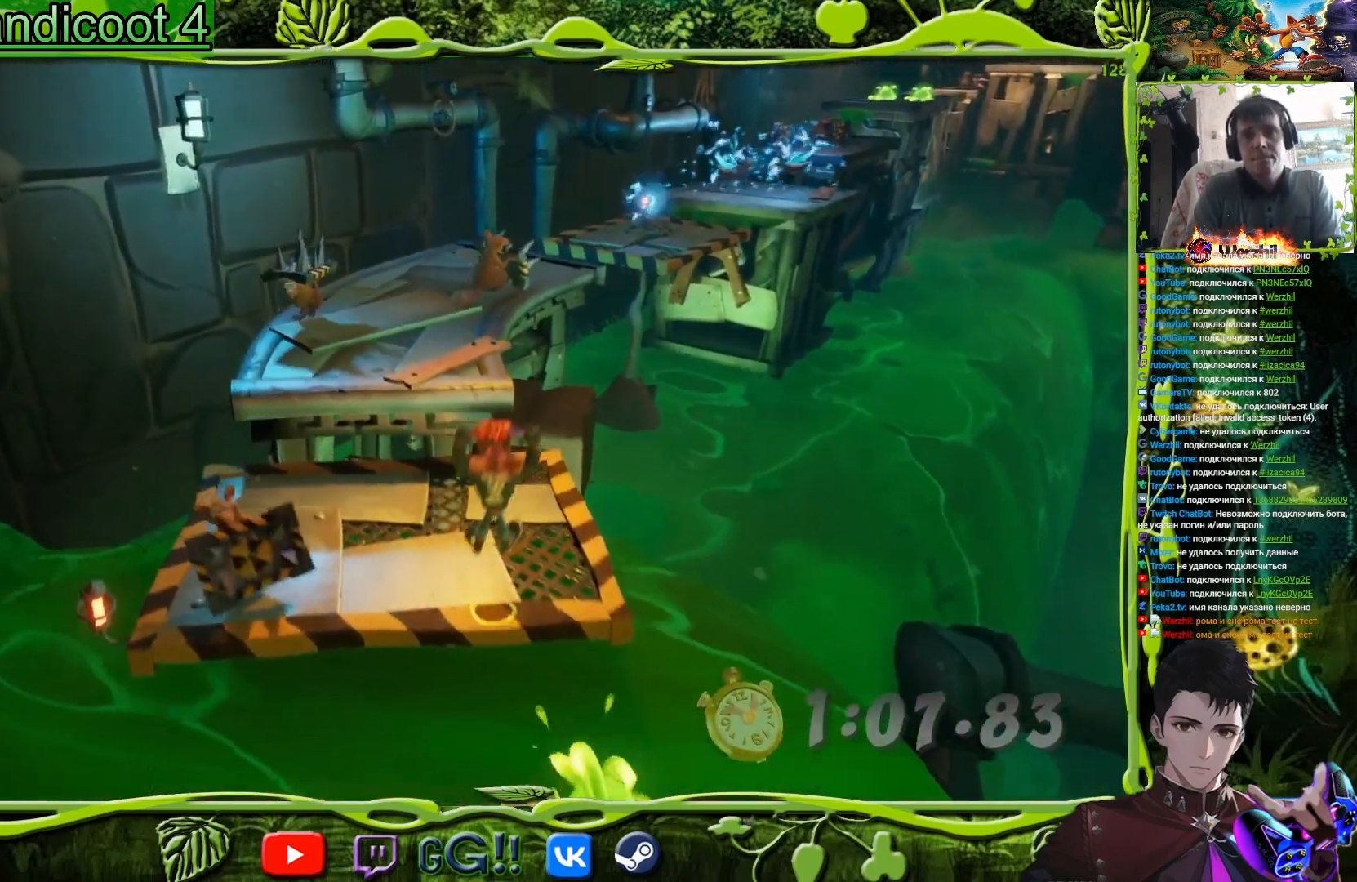
{"buttons": ["DPAD_UP"], "events": [[150, "CROSS", "down"], [467, "CROSS", "up"]]}
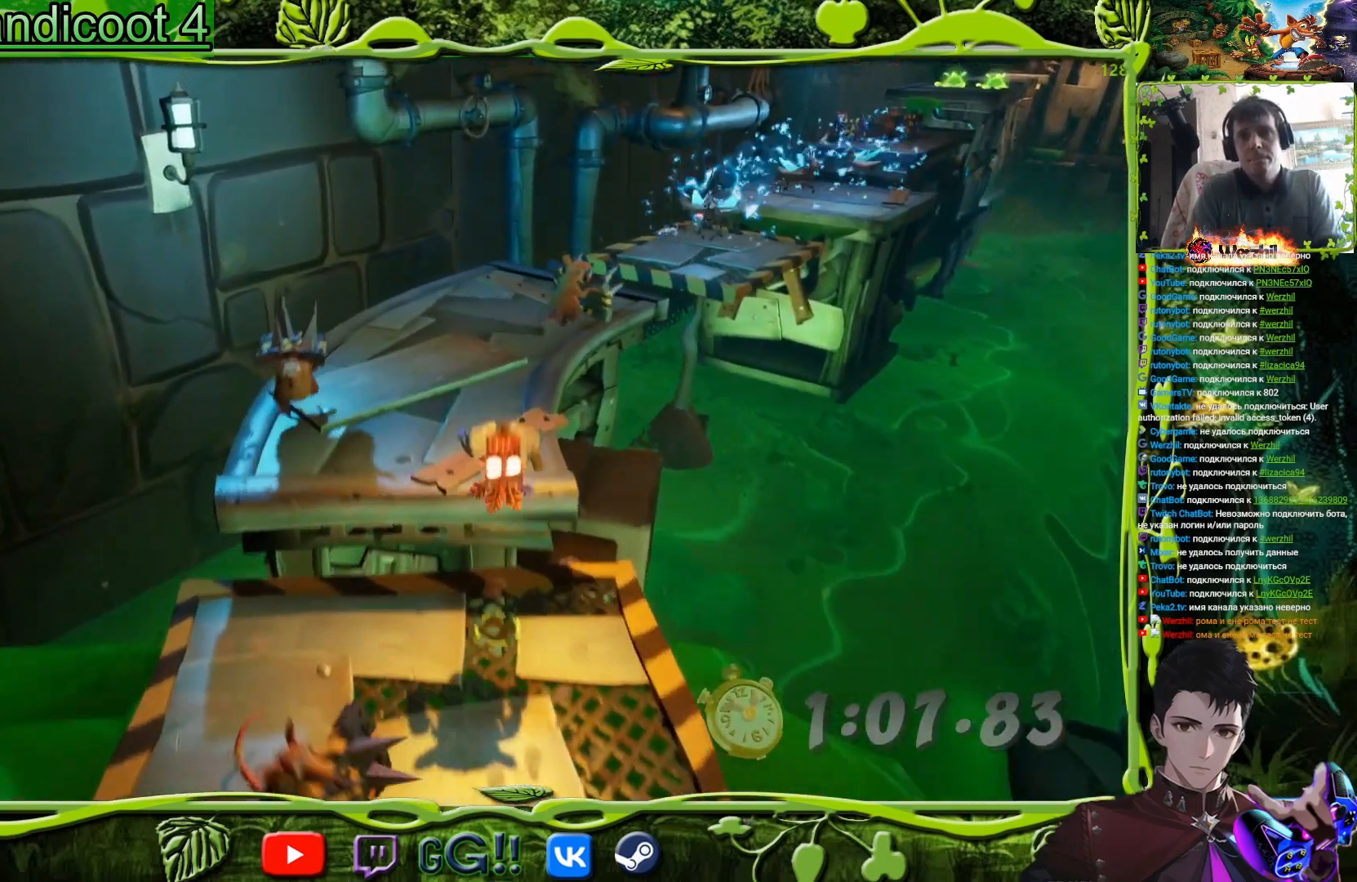
{"buttons": ["SQUARE", "DPAD_UP"], "events": [[167, "CIRCLE", "down"], [284, "CIRCLE", "up"], [350, "SQUARE", "down"]]}
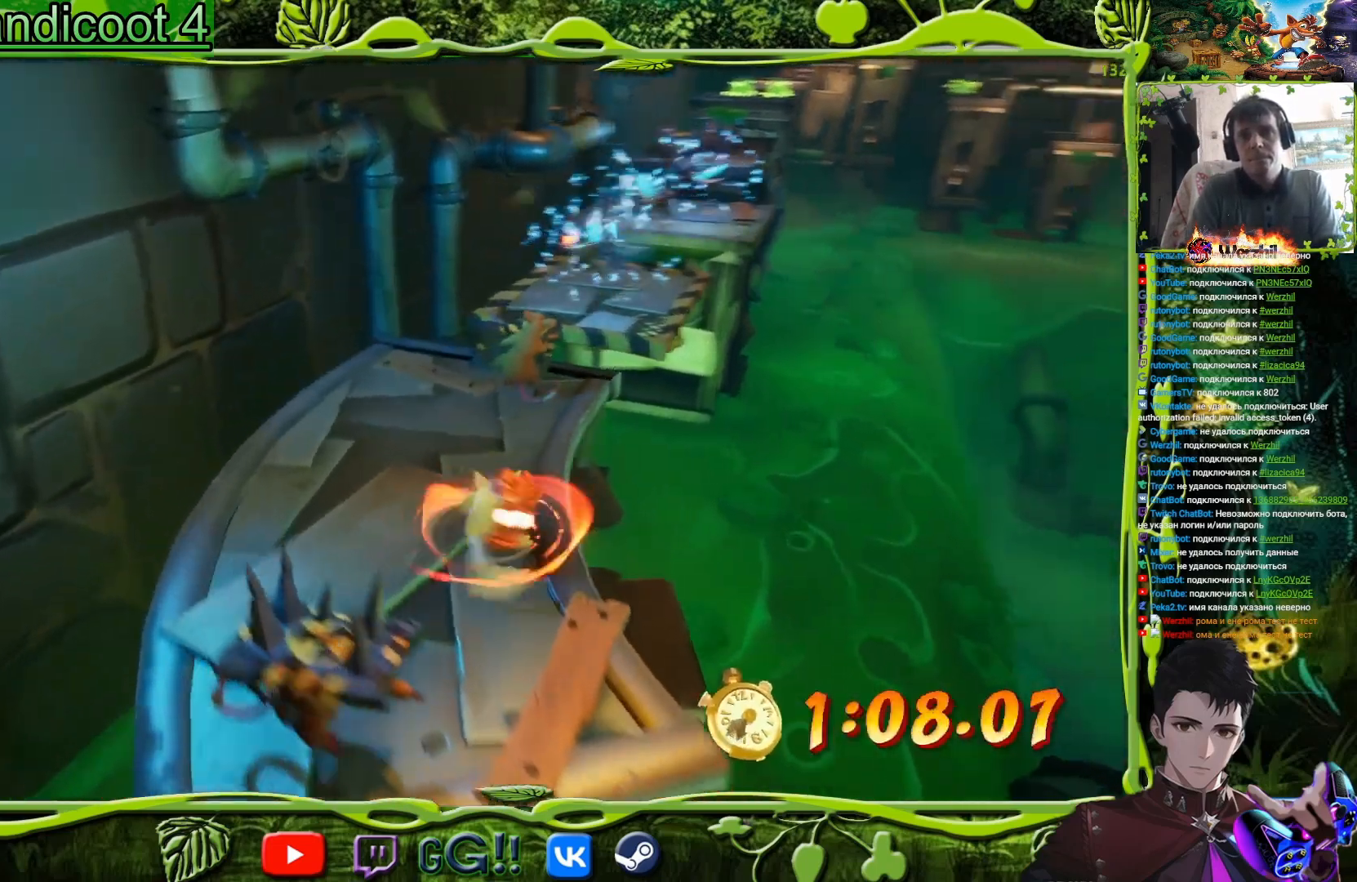
{"buttons": ["DPAD_UP"], "events": [[16, "SQUARE", "up"], [133, "DPAD_RIGHT", "down"], [166, "DPAD_RIGHT", "up"], [233, "SQUARE", "down"], [400, "SQUARE", "up"]]}
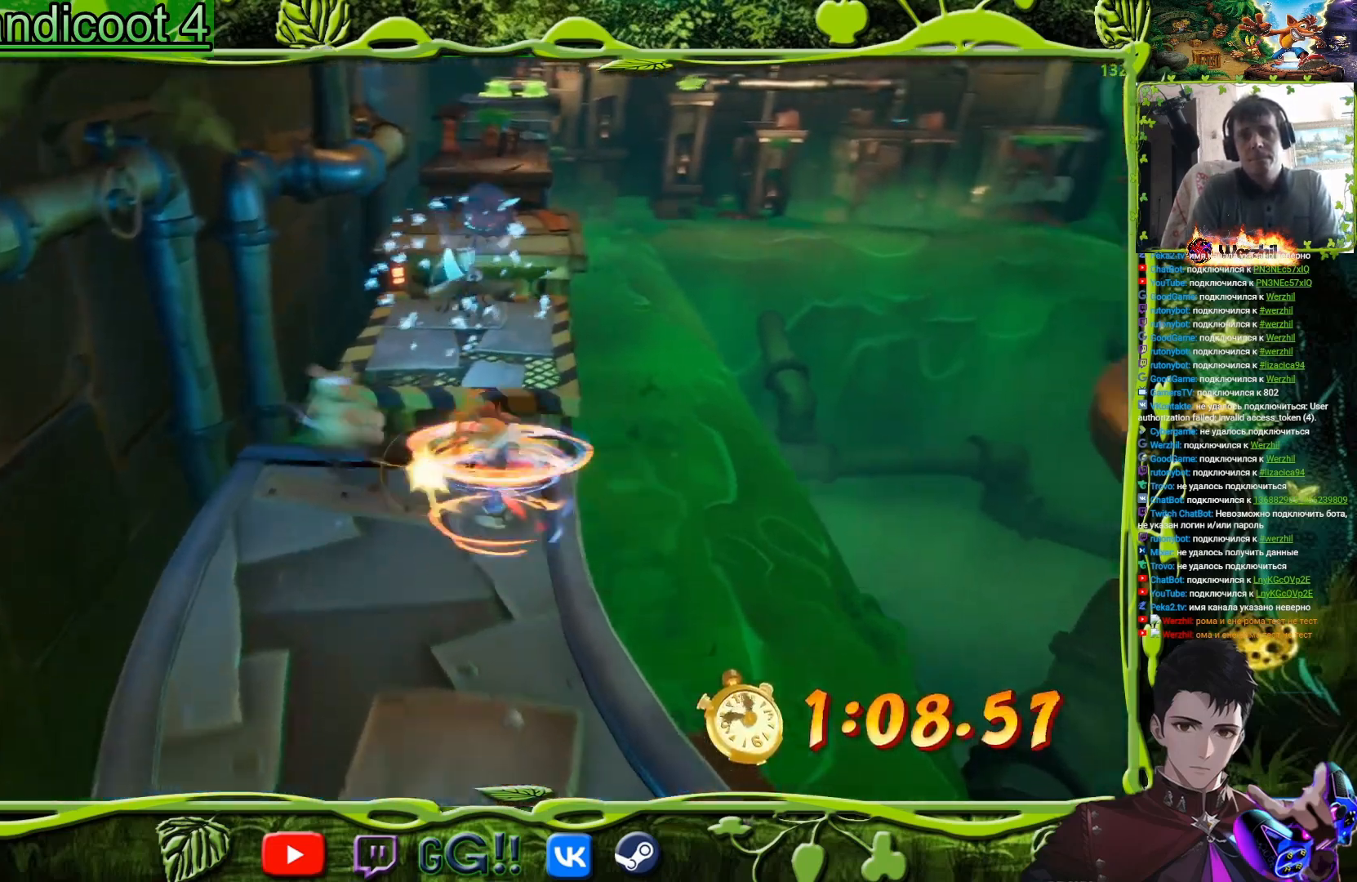
{"buttons": ["DPAD_UP"], "events": [[17, "CROSS", "down"], [117, "SQUARE", "down"], [317, "CROSS", "up"], [334, "SQUARE", "up"]]}
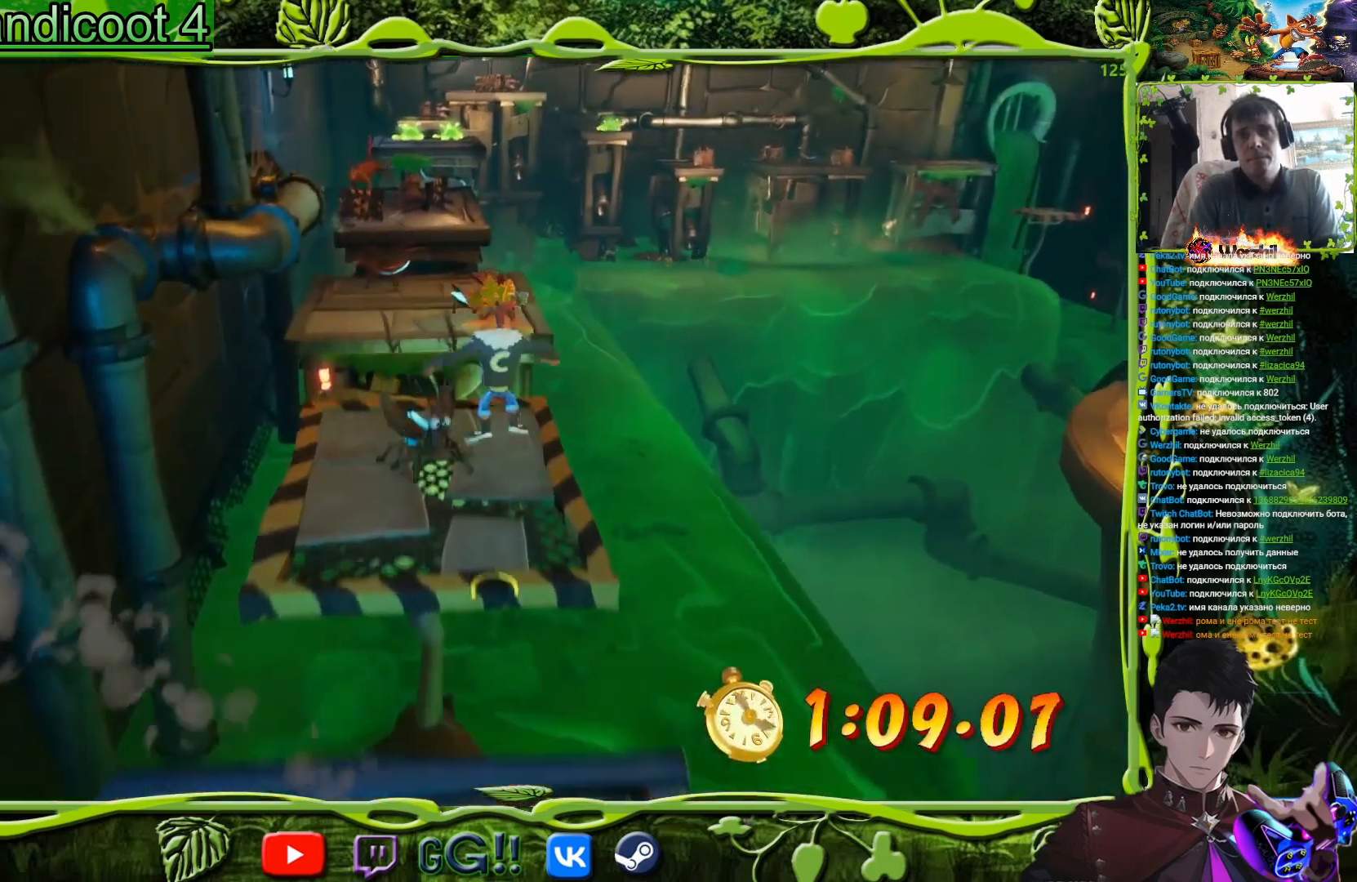
{"buttons": ["DPAD_UP"], "events": [[350, "CIRCLE", "down"], [433, "CIRCLE", "up"]]}
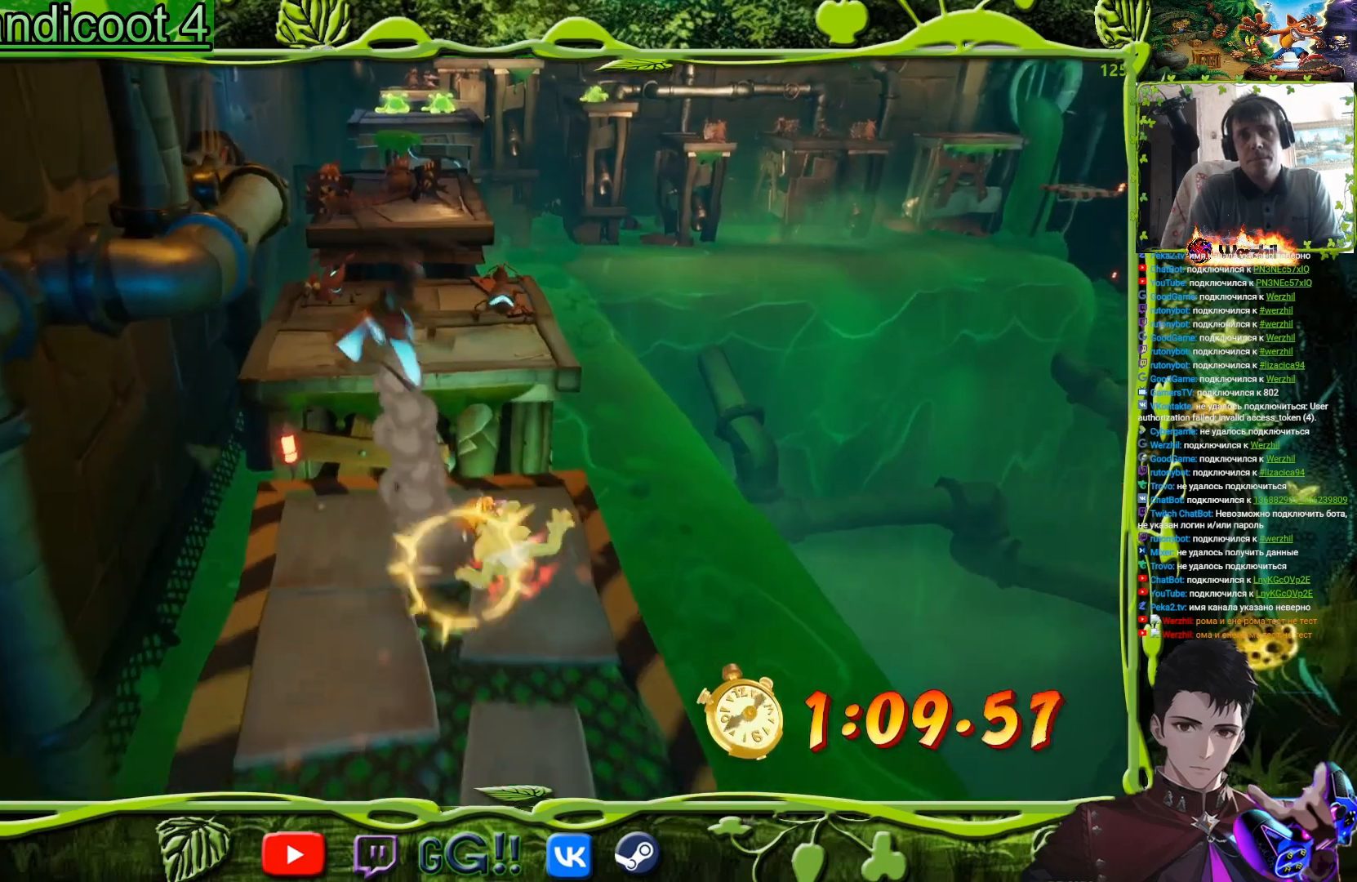
{"buttons": ["SQUARE", "DPAD_UP"], "events": [[17, "SQUARE", "down"], [150, "SQUARE", "up"], [217, "CROSS", "down"], [400, "SQUARE", "down"], [467, "CROSS", "up"]]}
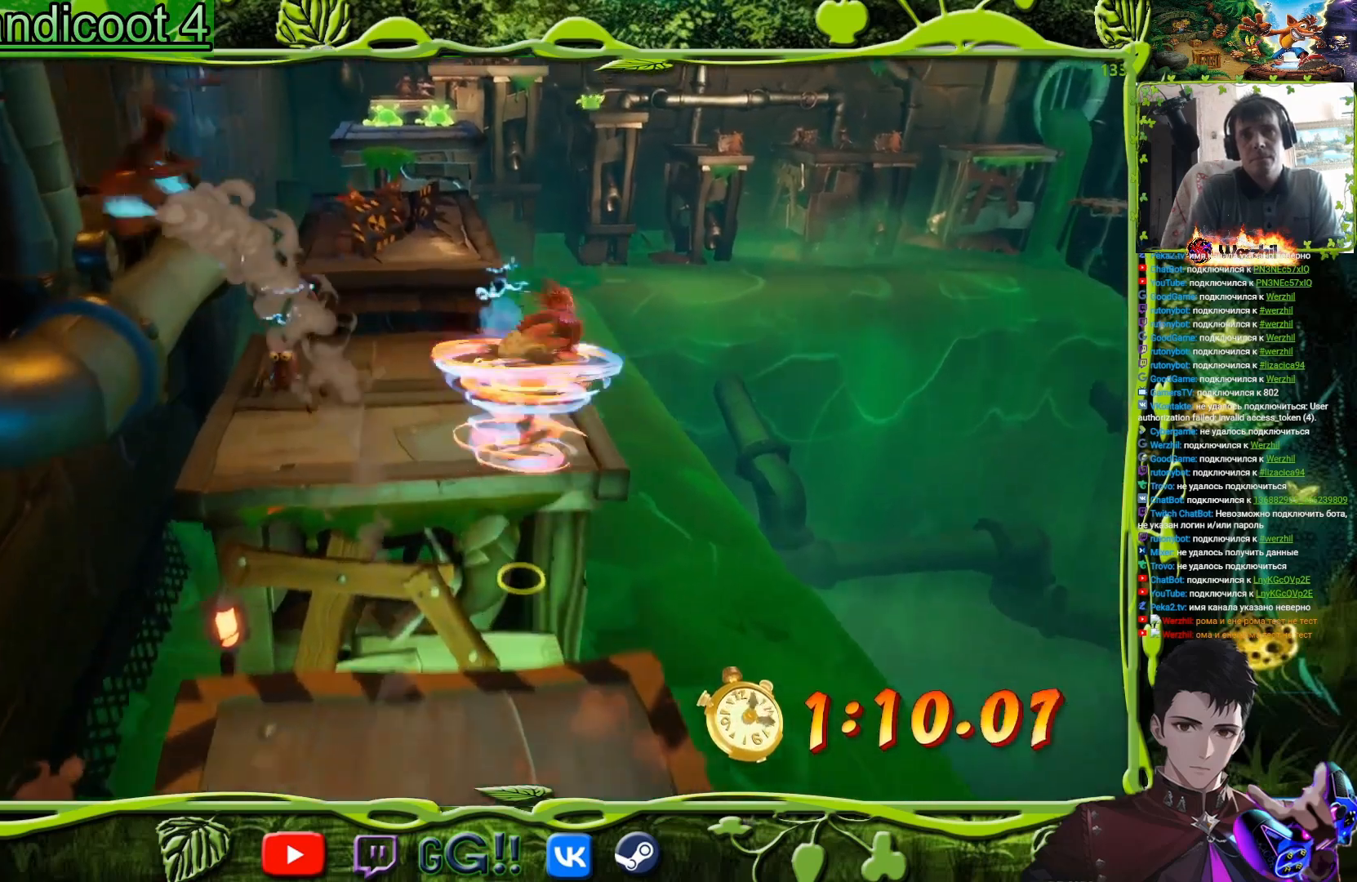
{"buttons": ["SQUARE", "DPAD_UP"], "events": [[33, "SQUARE", "up"], [317, "SQUARE", "down"]]}
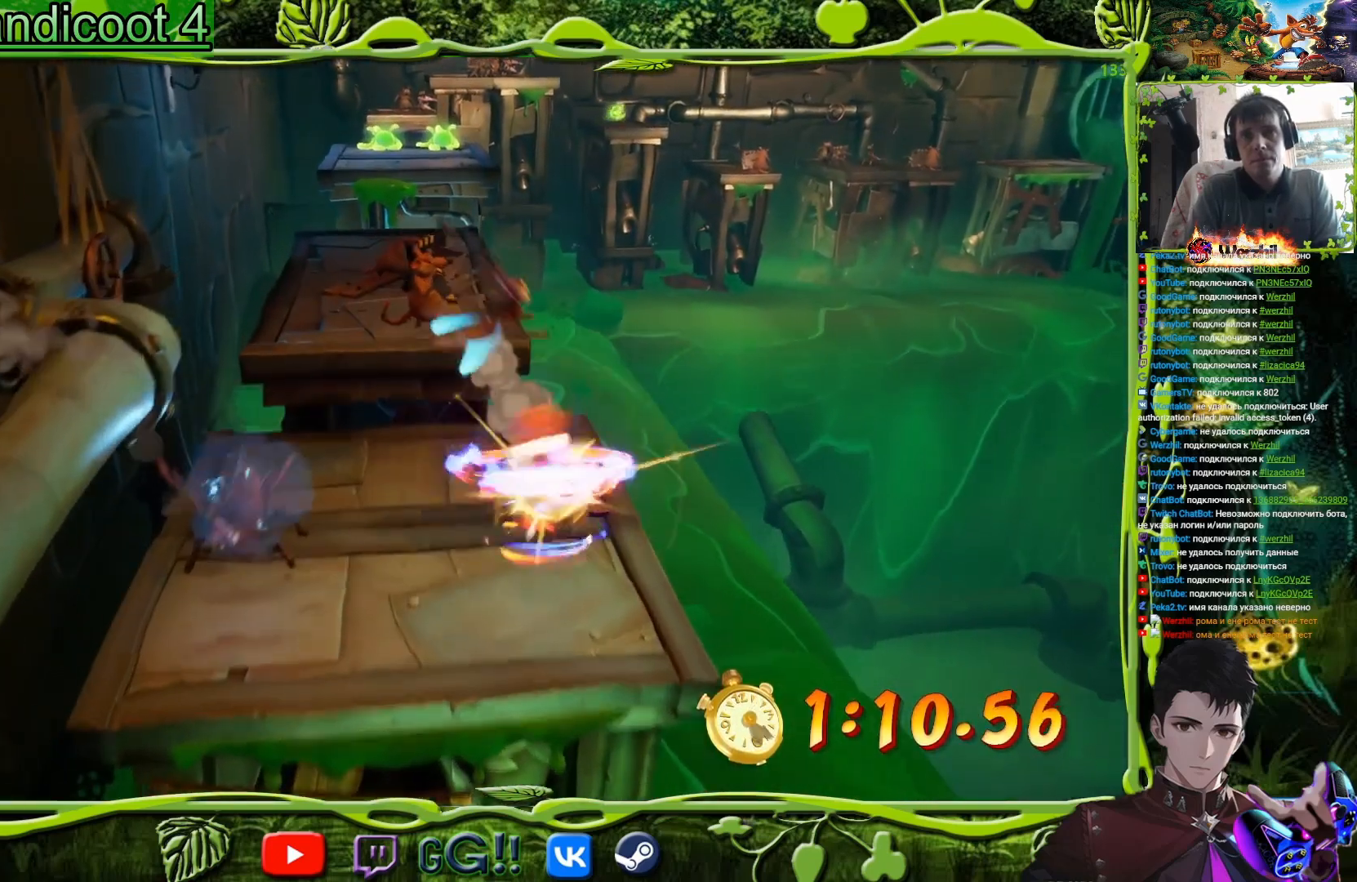
{"buttons": ["DPAD_UP"], "events": [[17, "SQUARE", "up"], [117, "CROSS", "down"], [167, "DPAD_LEFT", "down"], [267, "DPAD_UP", "up"], [317, "DPAD_UP", "down"], [351, "CROSS", "up"], [417, "DPAD_LEFT", "up"]]}
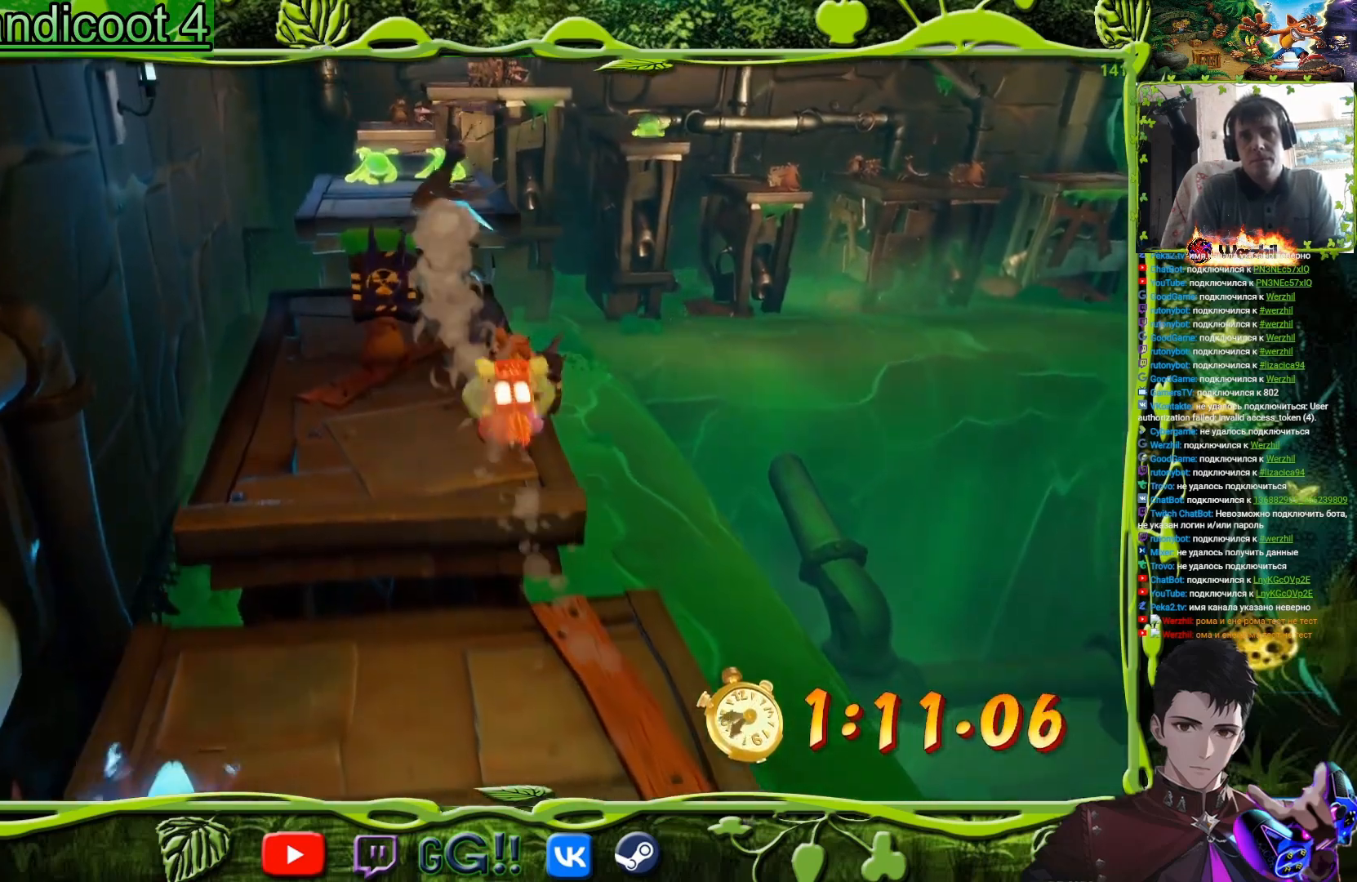
{"buttons": ["SQUARE", "DPAD_UP"], "events": [[300, "CIRCLE", "down"], [400, "CIRCLE", "up"], [484, "SQUARE", "down"]]}
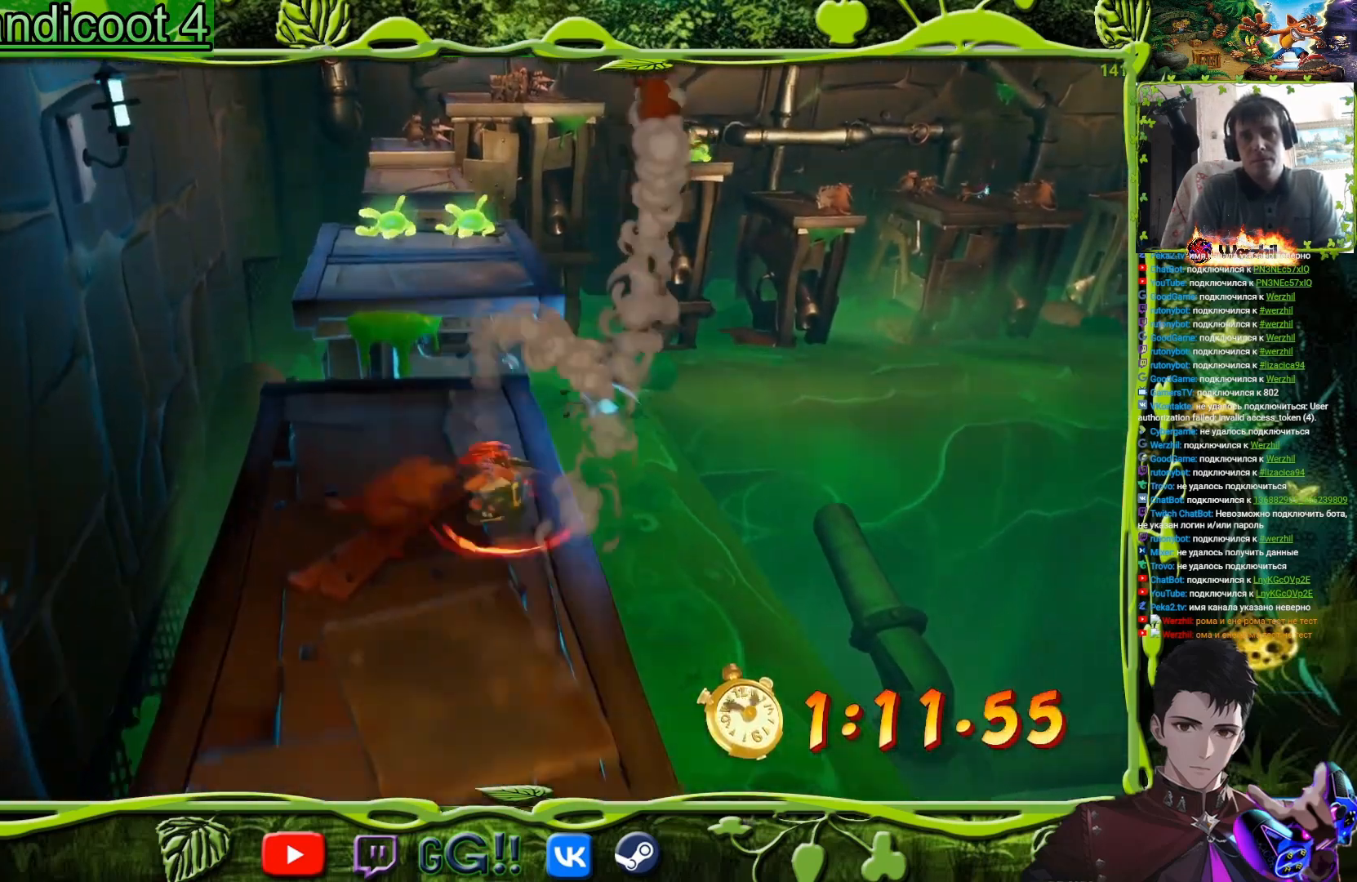
{"buttons": ["CROSS", "SQUARE", "DPAD_UP"], "events": [[134, "SQUARE", "up"], [267, "CROSS", "down"], [367, "SQUARE", "down"]]}
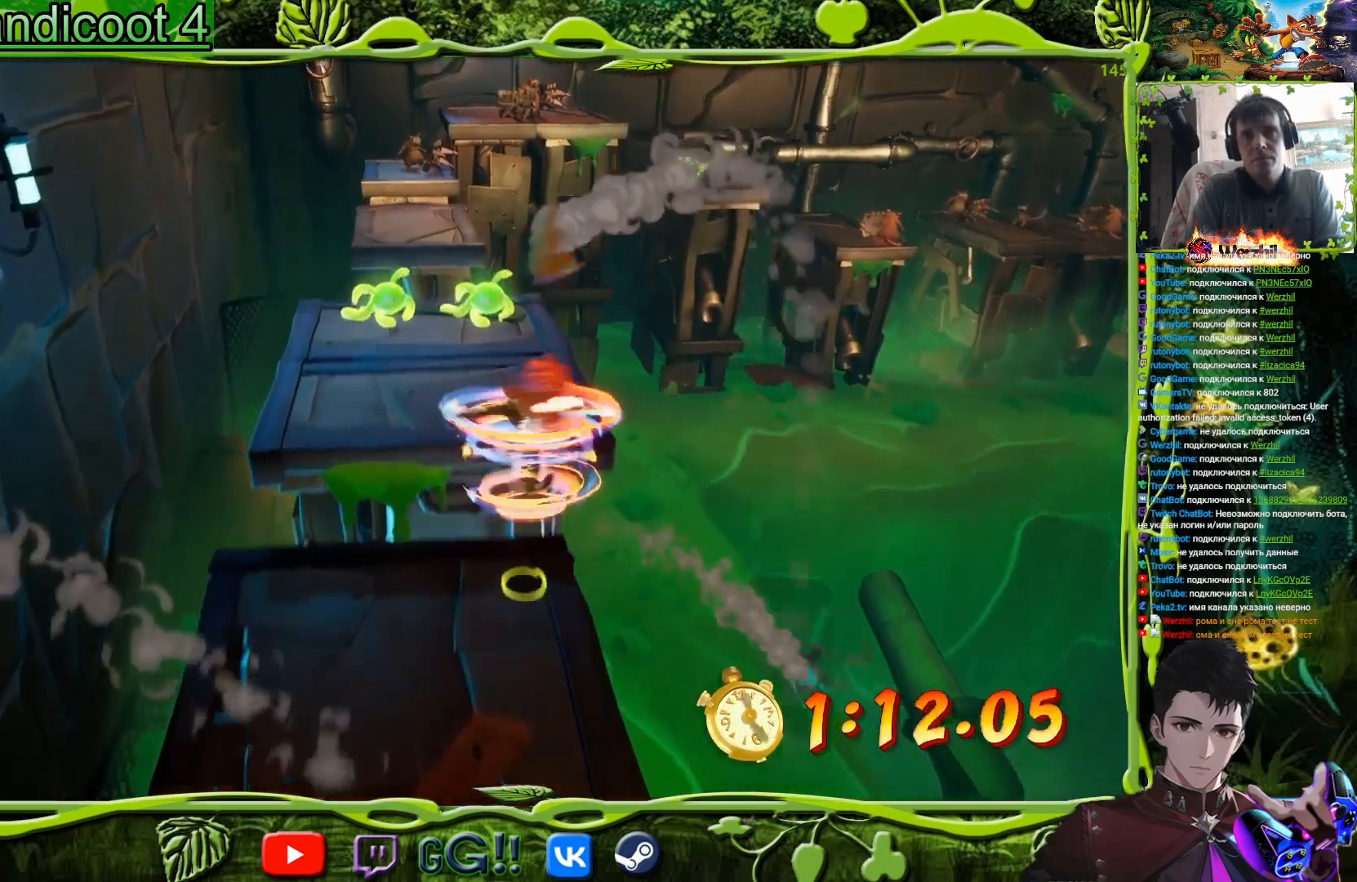
{"buttons": ["CIRCLE", "DPAD_UP"], "events": [[100, "CROSS", "up"], [117, "SQUARE", "up"], [150, "DPAD_LEFT", "down"], [284, "DPAD_LEFT", "up"], [500, "CIRCLE", "down"]]}
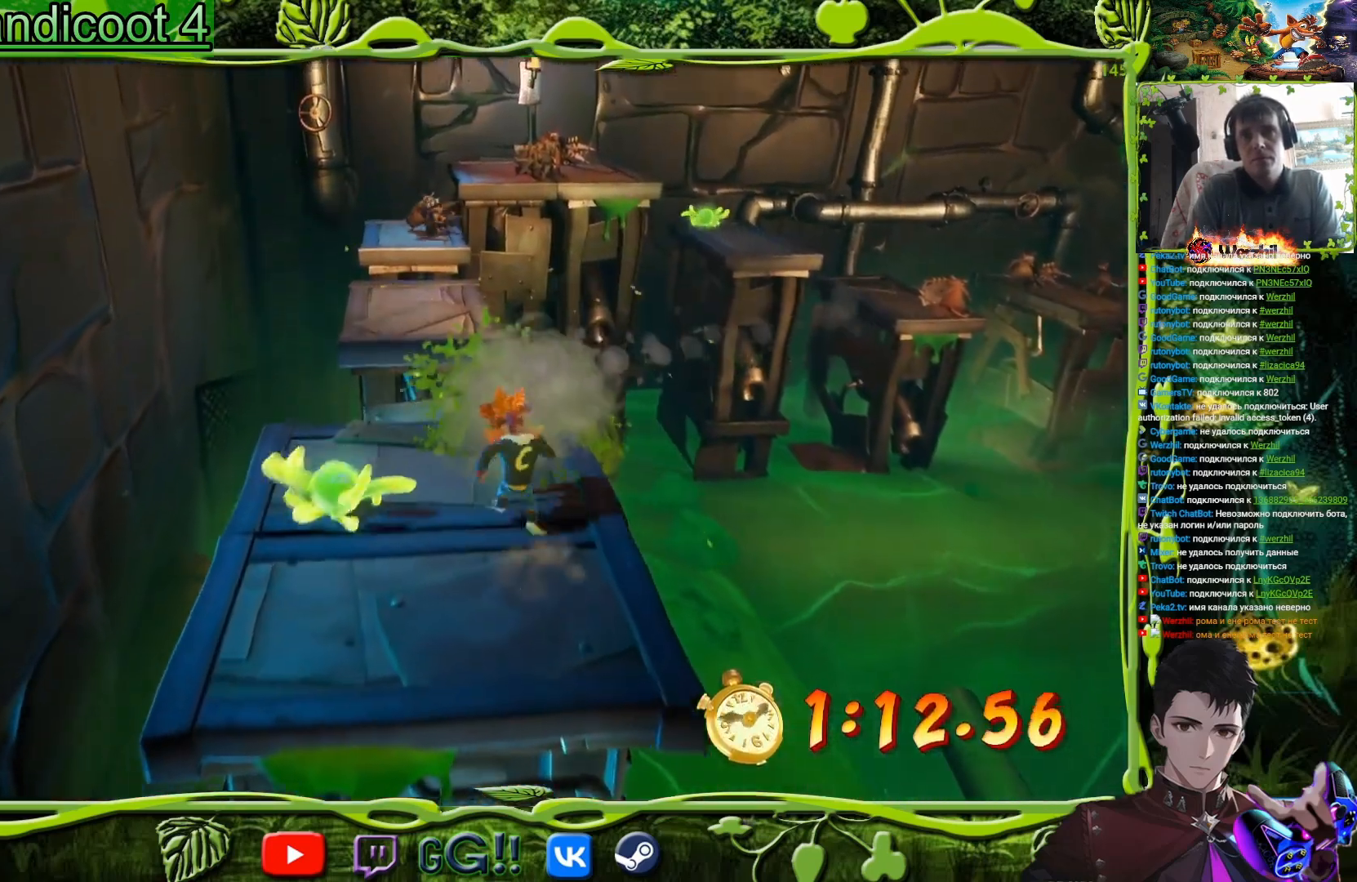
{"buttons": ["CROSS", "DPAD_UP"], "events": [[100, "CIRCLE", "up"], [167, "SQUARE", "down"], [251, "SQUARE", "up"], [334, "CROSS", "down"]]}
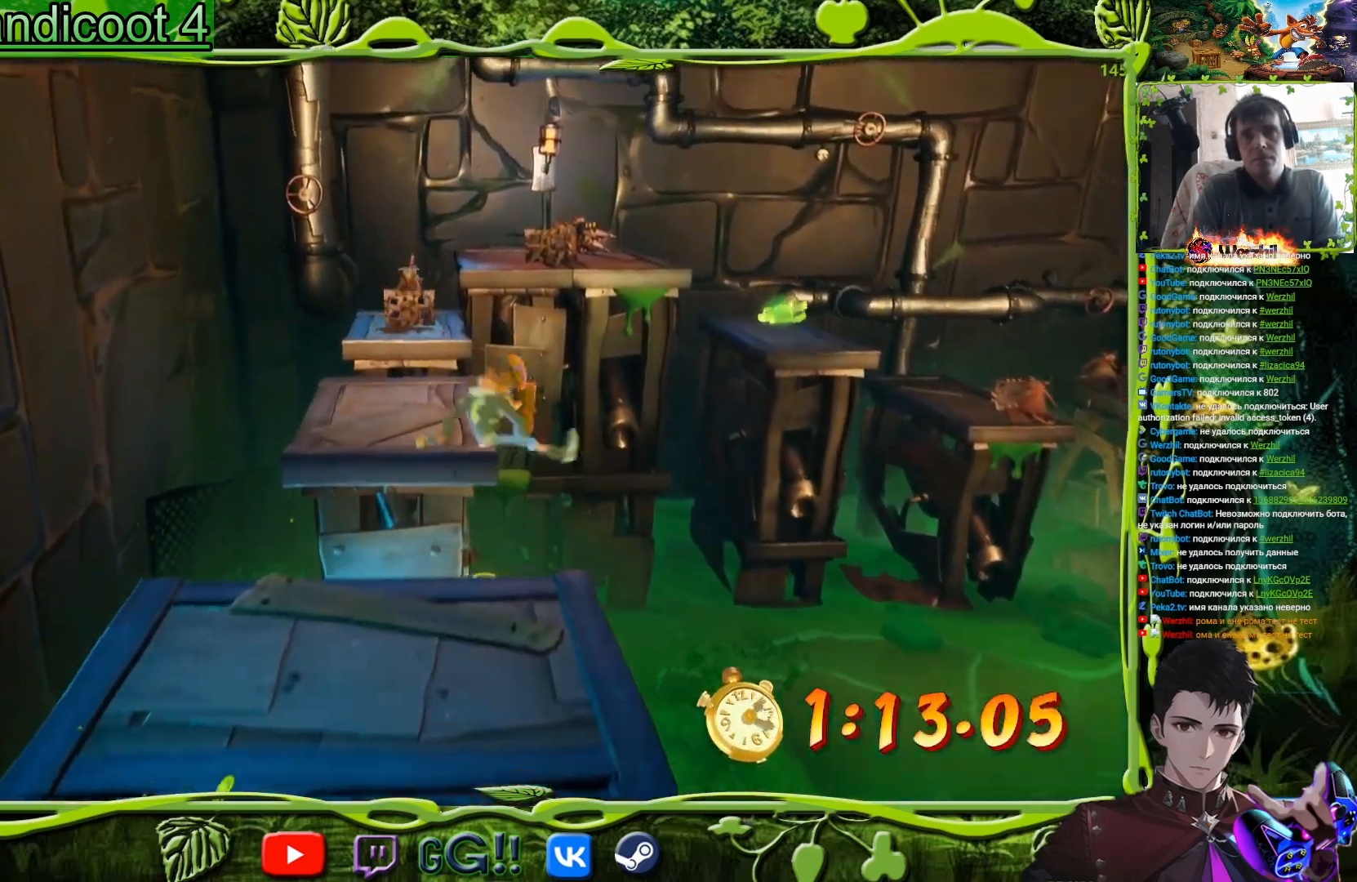
{"buttons": ["DPAD_UP"], "events": [[33, "SQUARE", "down"], [67, "CROSS", "up"], [150, "SQUARE", "up"], [183, "DPAD_LEFT", "down"], [334, "DPAD_LEFT", "up"]]}
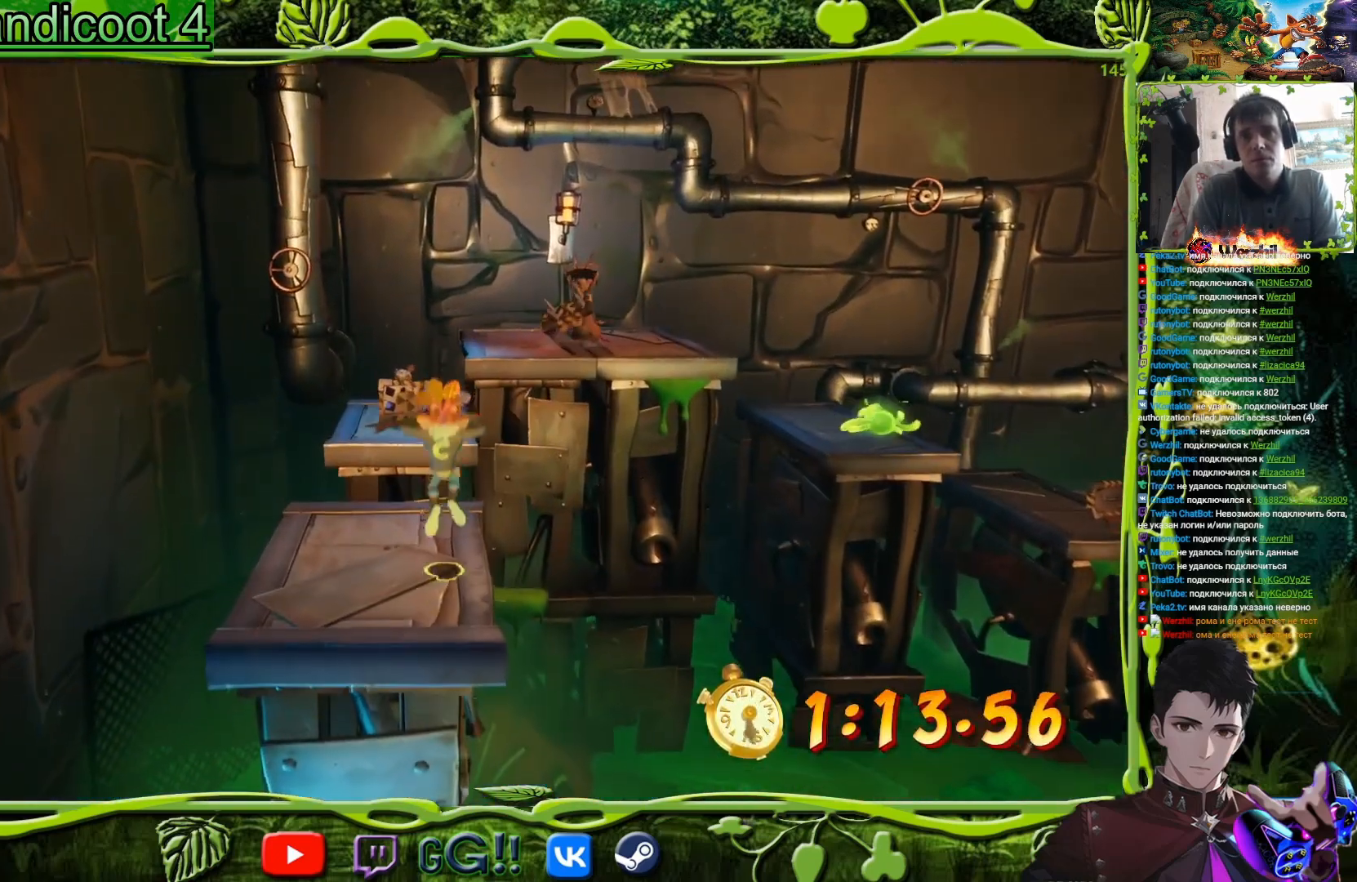
{"buttons": ["DPAD_UP", "DPAD_RIGHT"], "events": [[317, "DPAD_RIGHT", "down"], [401, "CIRCLE", "down"], [501, "CIRCLE", "up"]]}
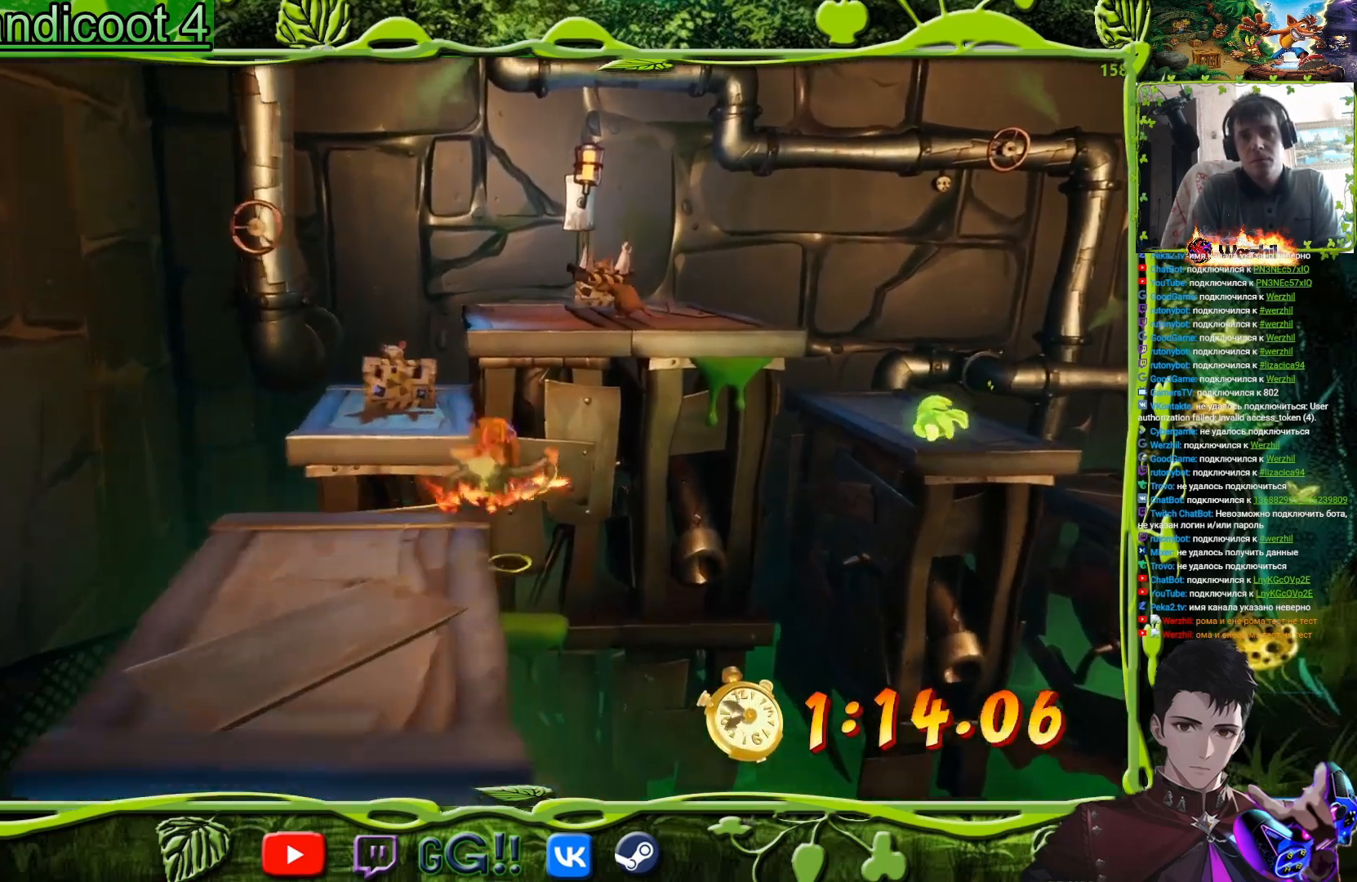
{"buttons": ["DPAD_UP", "DPAD_RIGHT"], "events": [[83, "CROSS", "down"], [384, "CROSS", "up"]]}
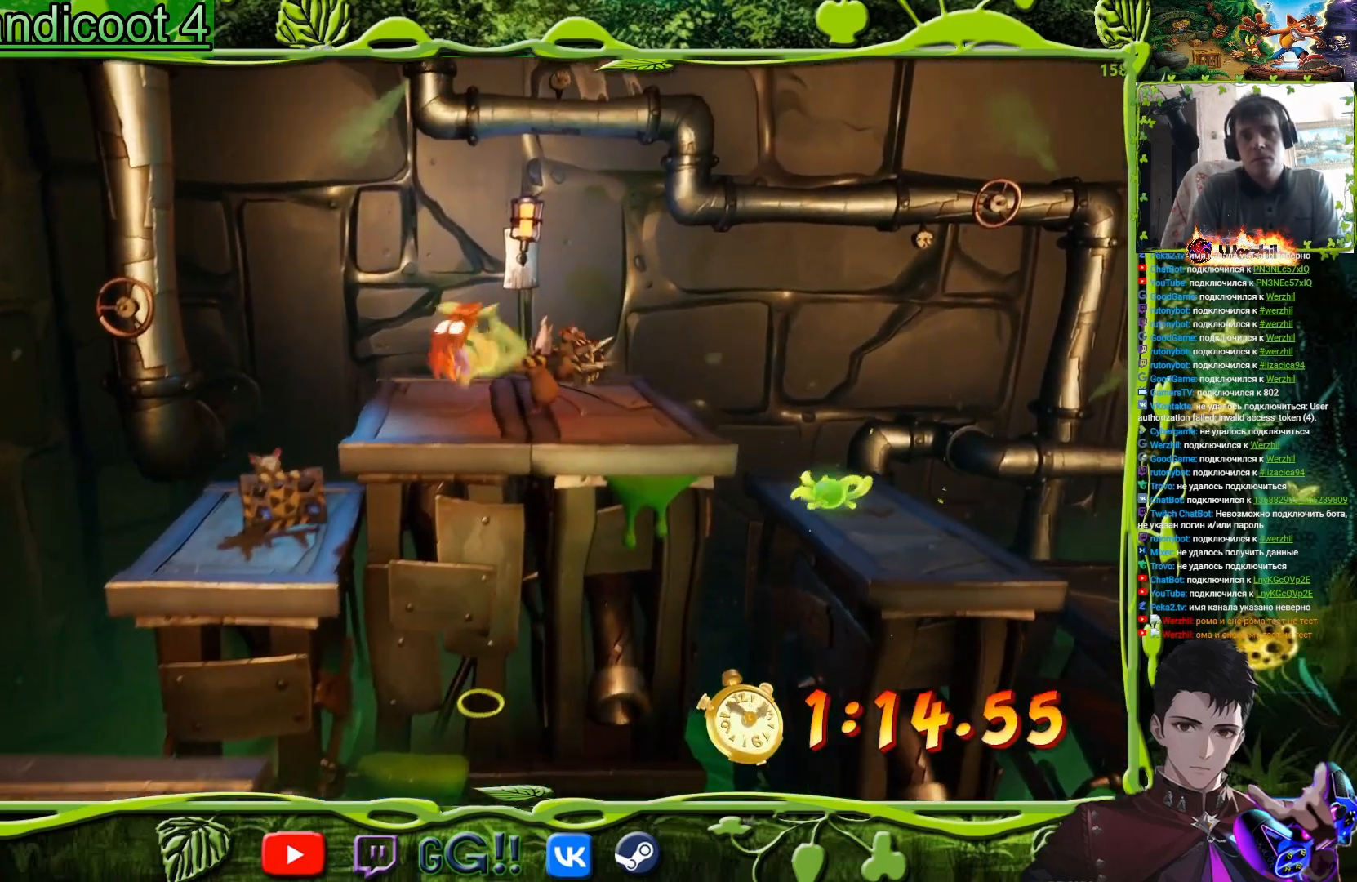
{"buttons": ["DPAD_UP", "DPAD_RIGHT"], "events": [[134, "DPAD_RIGHT", "up"], [317, "CROSS", "down"], [384, "DPAD_RIGHT", "down"], [501, "CROSS", "up"]]}
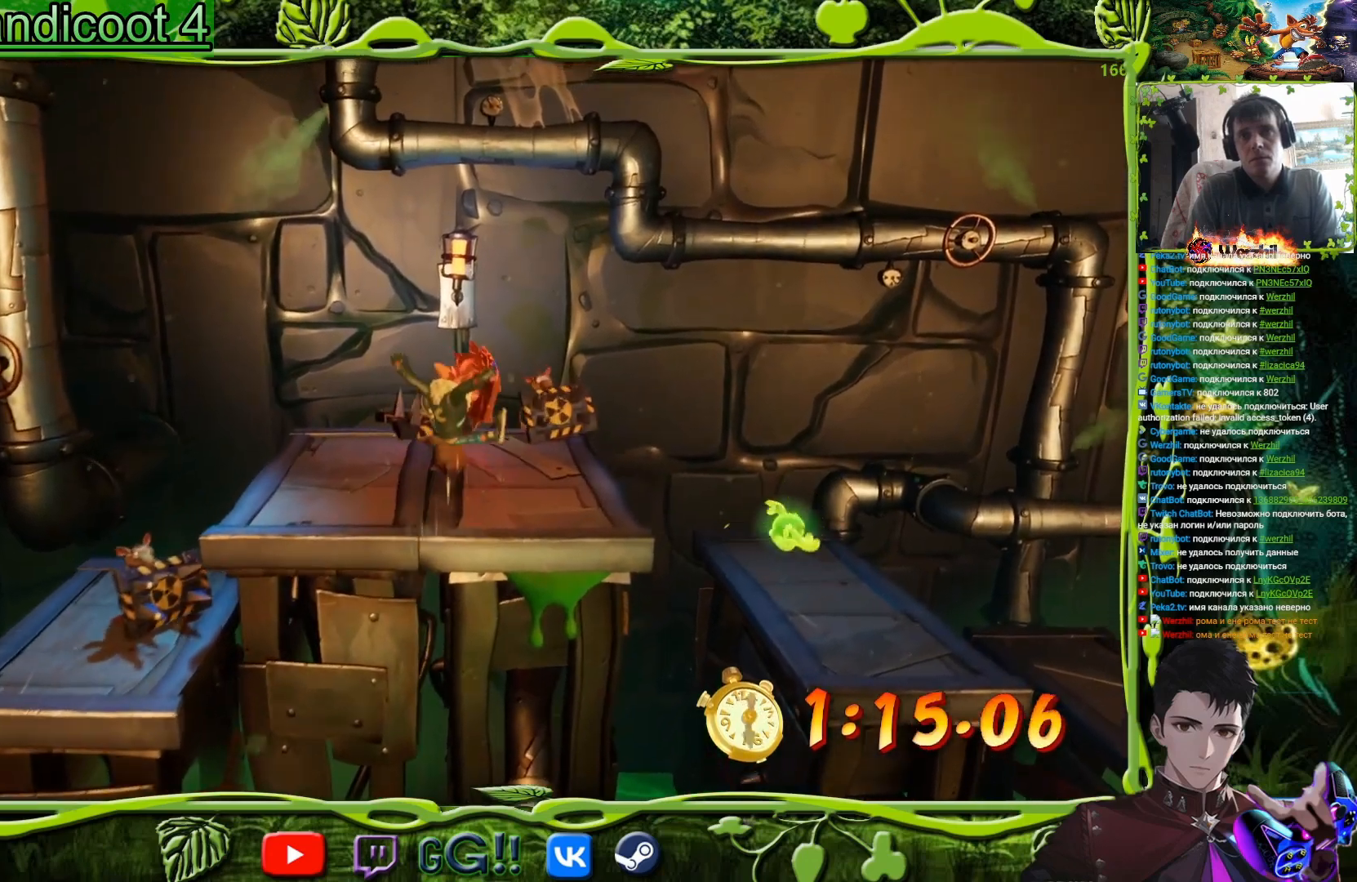
{"buttons": ["DPAD_UP", "DPAD_RIGHT"], "events": [[133, "DPAD_RIGHT", "up"], [467, "DPAD_RIGHT", "down"]]}
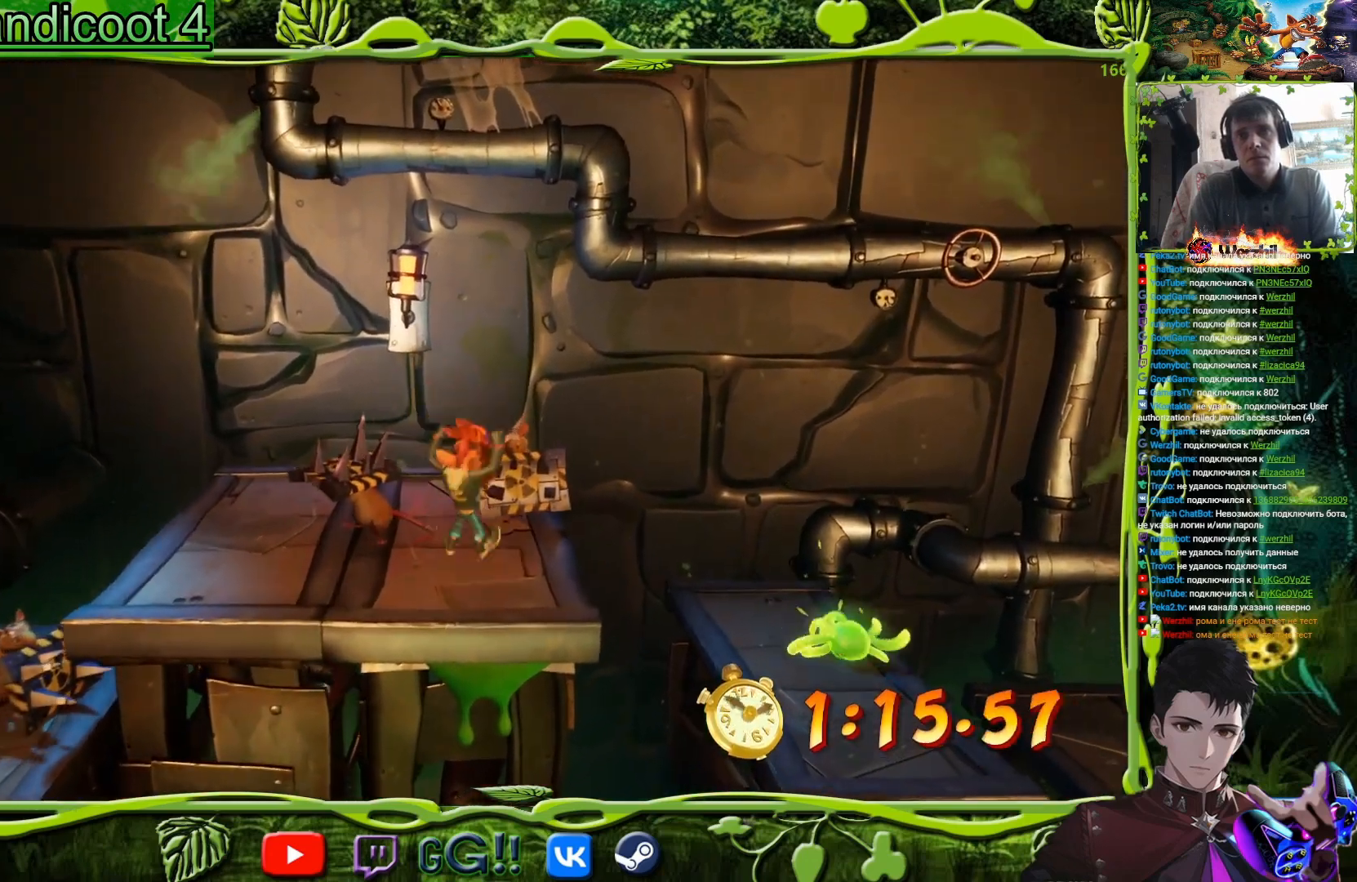
{"buttons": ["DPAD_RIGHT"], "events": [[50, "DPAD_UP", "up"], [134, "CIRCLE", "down"], [234, "CIRCLE", "up"], [317, "SQUARE", "down"], [451, "SQUARE", "up"]]}